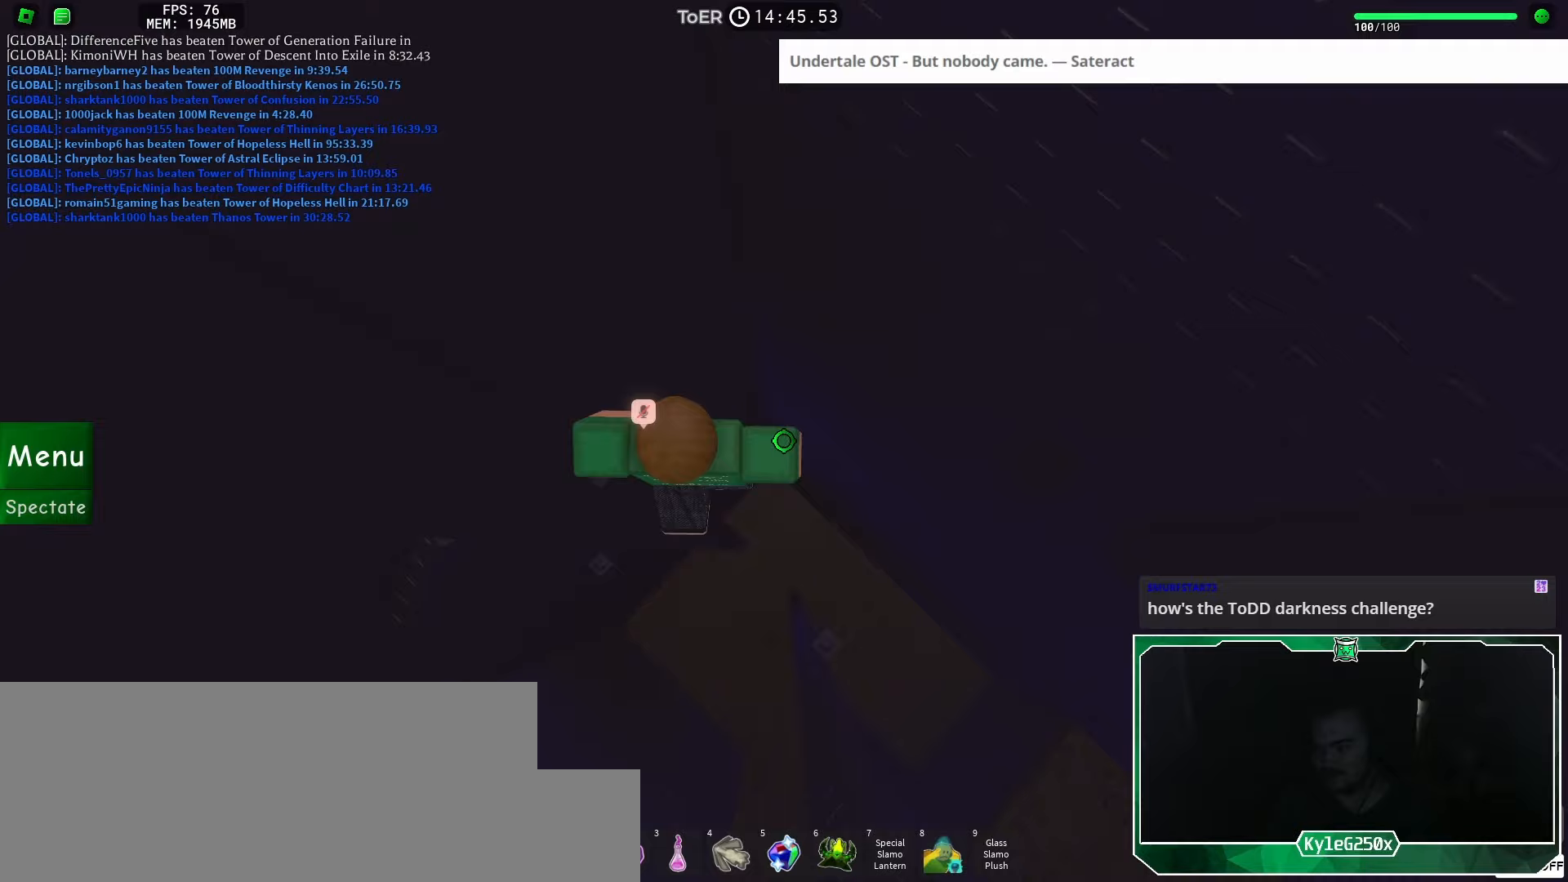
Gameplay with keyboard and mouse; each line is a JSON object with the keys and mouse buttons held at the frame after it (dt_ms = milliseconds from this image to that frame). "events" lists presses ("down") and releases ("up") of "a", "ctrl", "d", "e", "f", "q", "r", "s", "shift", "space", "tab", "w", "mouse_left", "mouse_wheel", "mouse_right", "mouse_mb4" and "mouse_mb5" between this image and that frame as [ms after this image, input, new state], when the widget could be followed in between. "mouse_left", "mouse_wheel", "mouse_right", "mouse_mb4", "mouse_mb5" = the "left", "wheel", "right", "mb4", "mb5" buttons of the "mouse" list. No other keys are recorded. "wheel" means that the mouse wheel is clicked or scrolled. Mouse movement is not recorded.
{"dt_ms": 200, "keys": ["d"], "mouse": [], "events": [[33, "space", "up"], [83, "shift", "up"], [100, "mouse_right", "up"]]}
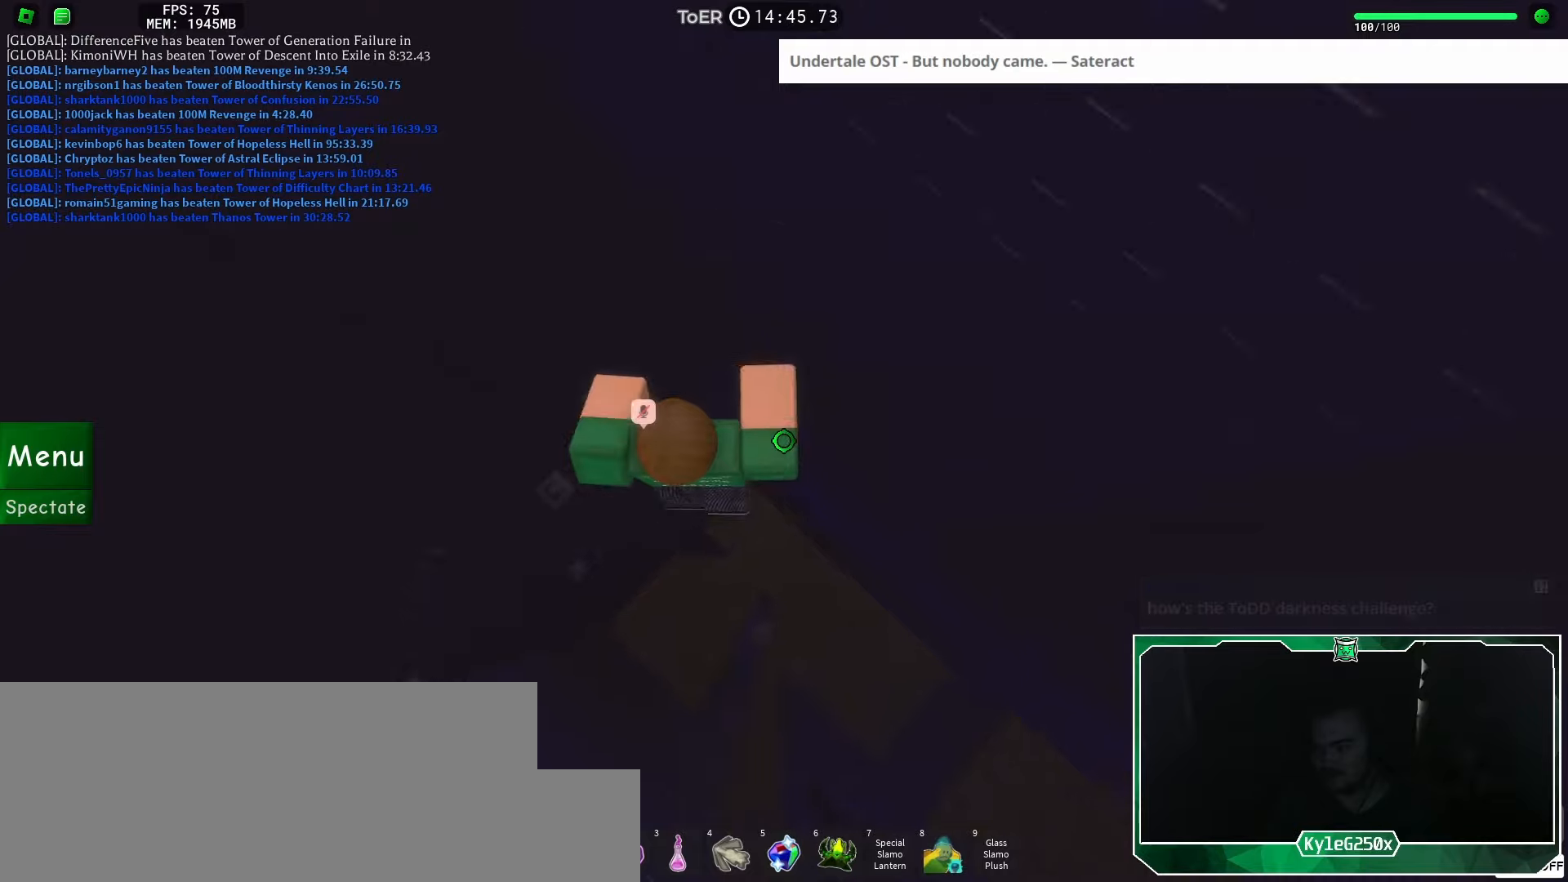
{"dt_ms": 501, "keys": [], "mouse": [], "events": [[117, "w", "down"], [301, "d", "up"], [334, "w", "up"]]}
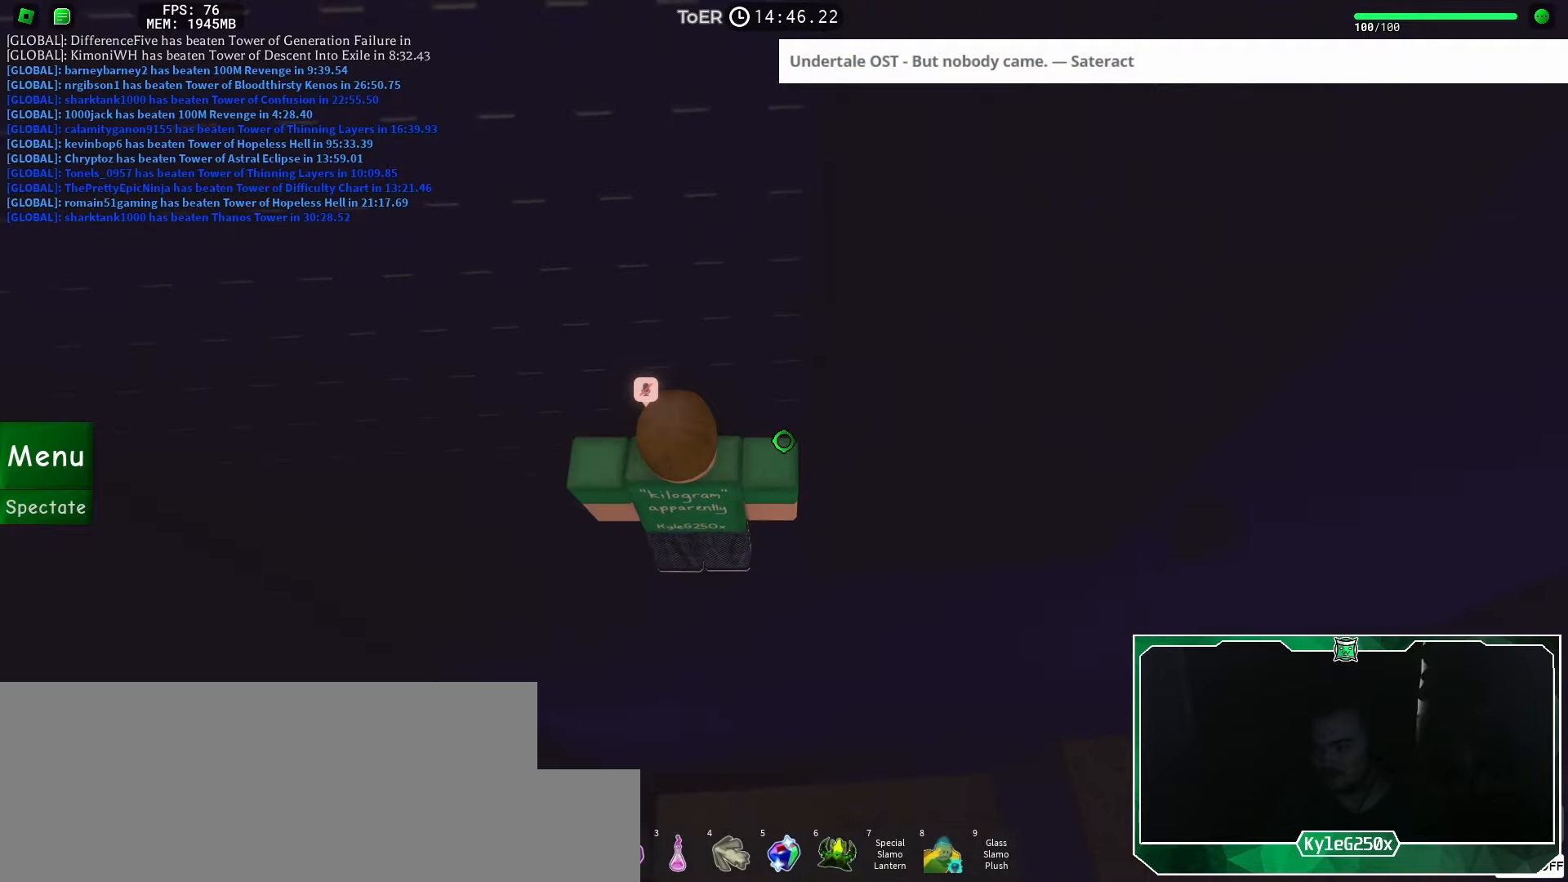
{"dt_ms": 500, "keys": [], "mouse": [], "events": [[100, "mouse_wheel", "down"], [116, "mouse_wheel", "up"], [183, "shift", "down"], [267, "shift", "up"]]}
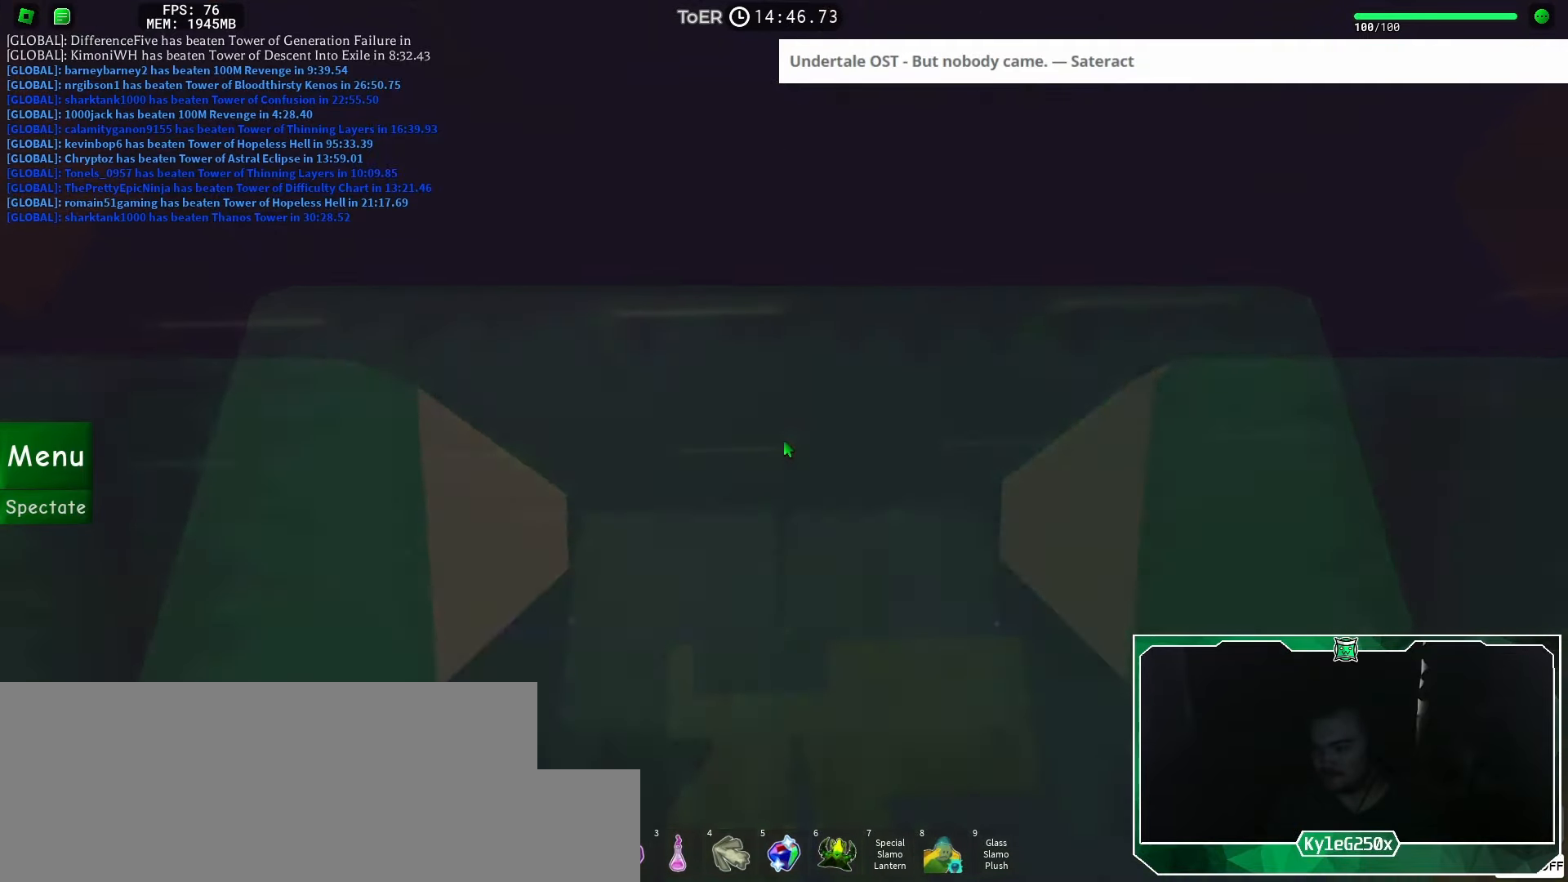
{"dt_ms": 501, "keys": [], "mouse": [], "events": [[284, "w", "down"], [451, "w", "up"]]}
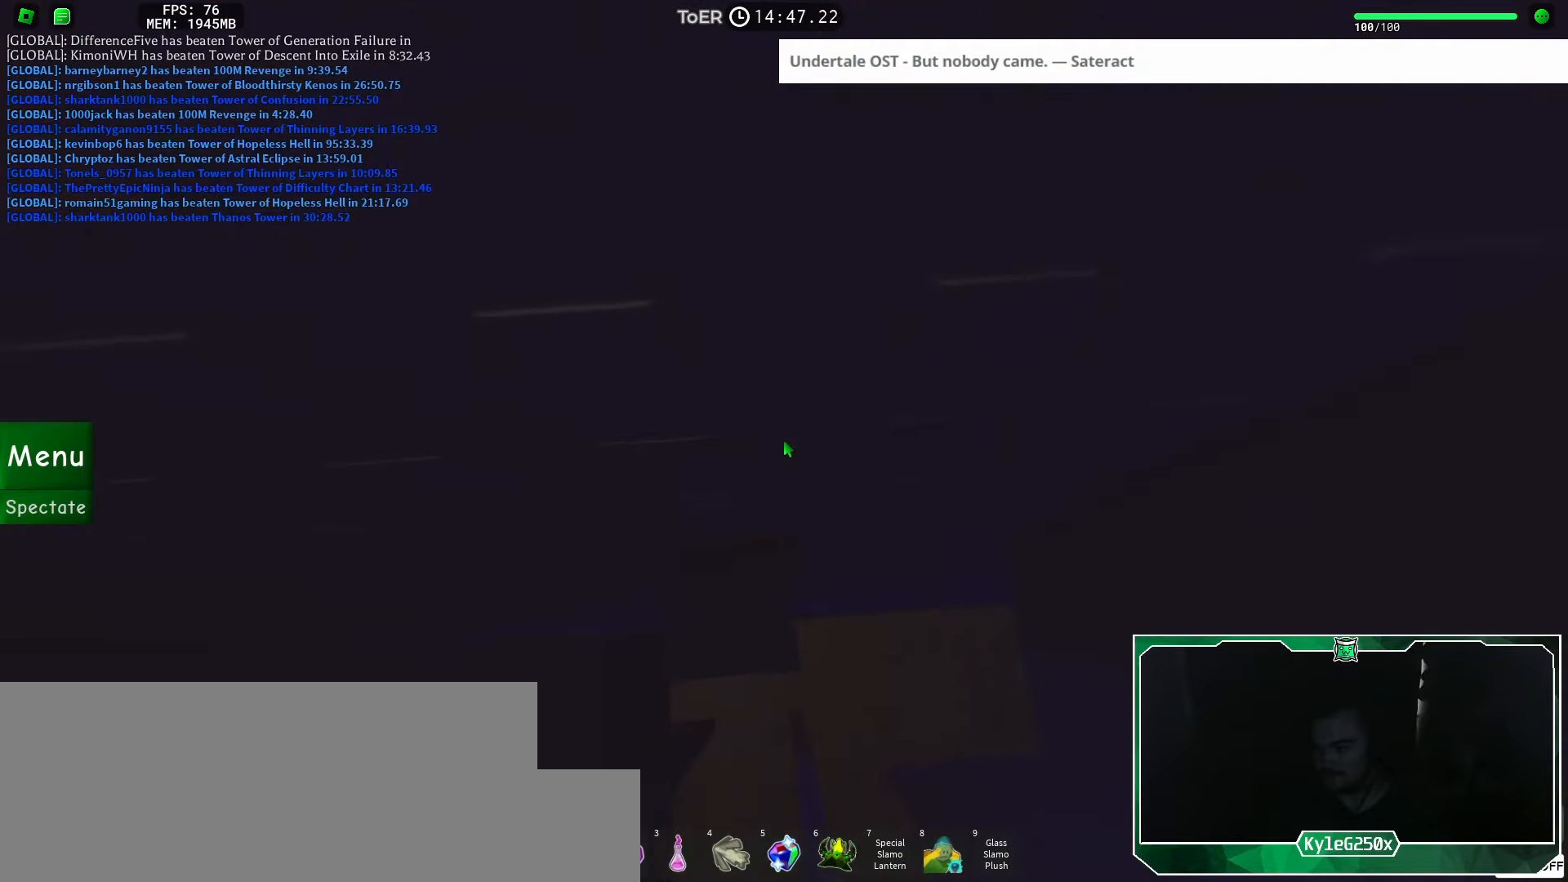
{"dt_ms": 500, "keys": [], "mouse": [], "events": [[100, "w", "down"], [150, "w", "up"], [250, "shift", "down"], [317, "shift", "up"], [400, "mouse_wheel", "down"], [417, "mouse_wheel", "up"]]}
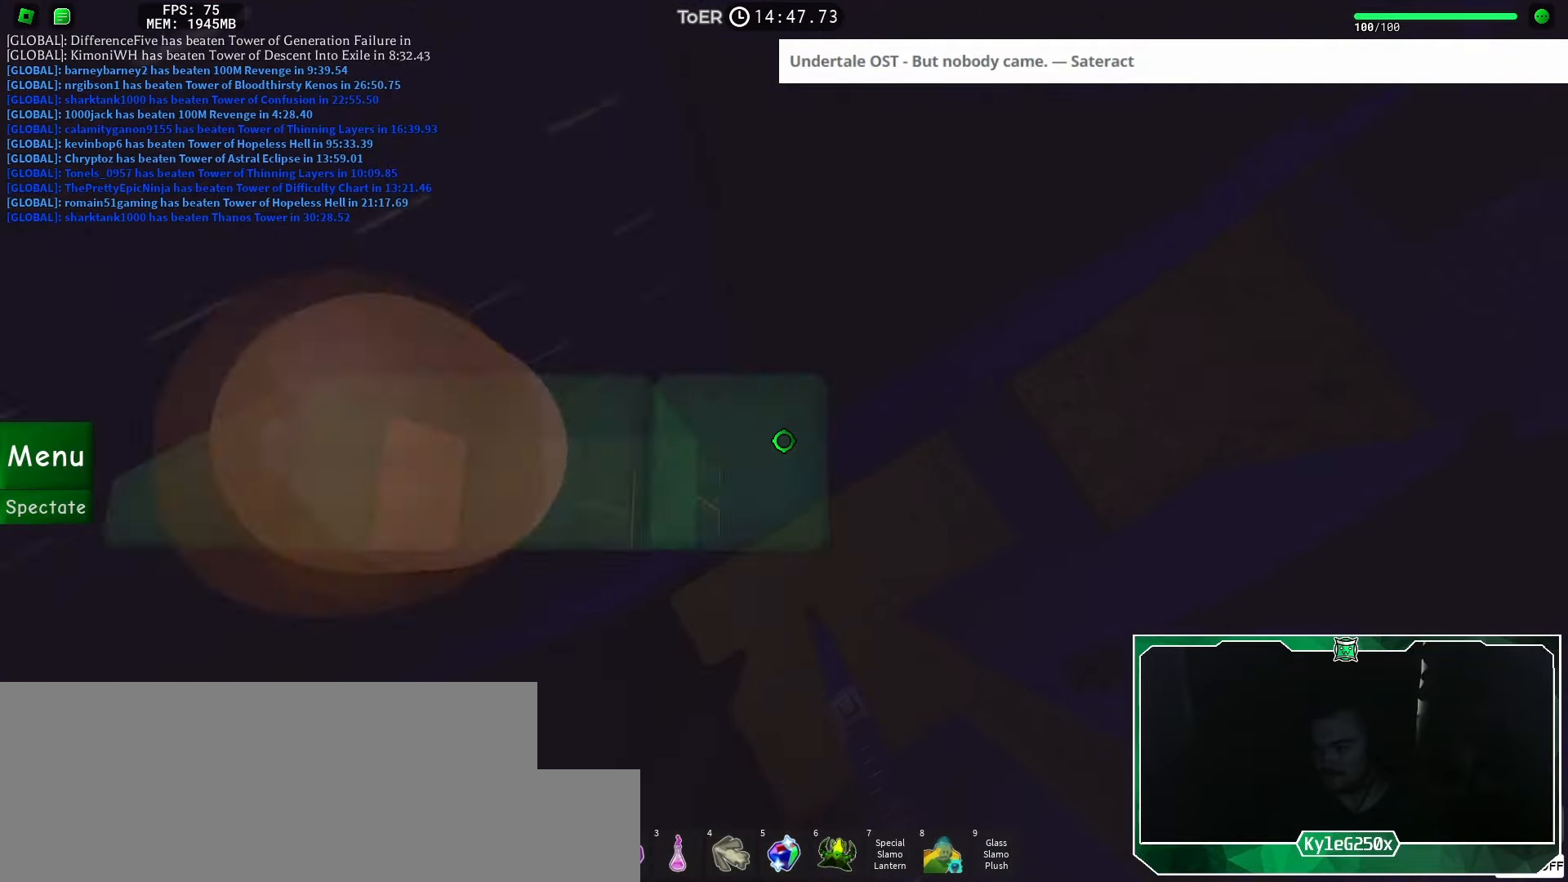
{"dt_ms": 501, "keys": ["d", "space"], "mouse": [], "events": [[150, "mouse_wheel", "down"], [167, "mouse_wheel", "up"], [334, "d", "down"], [451, "space", "down"]]}
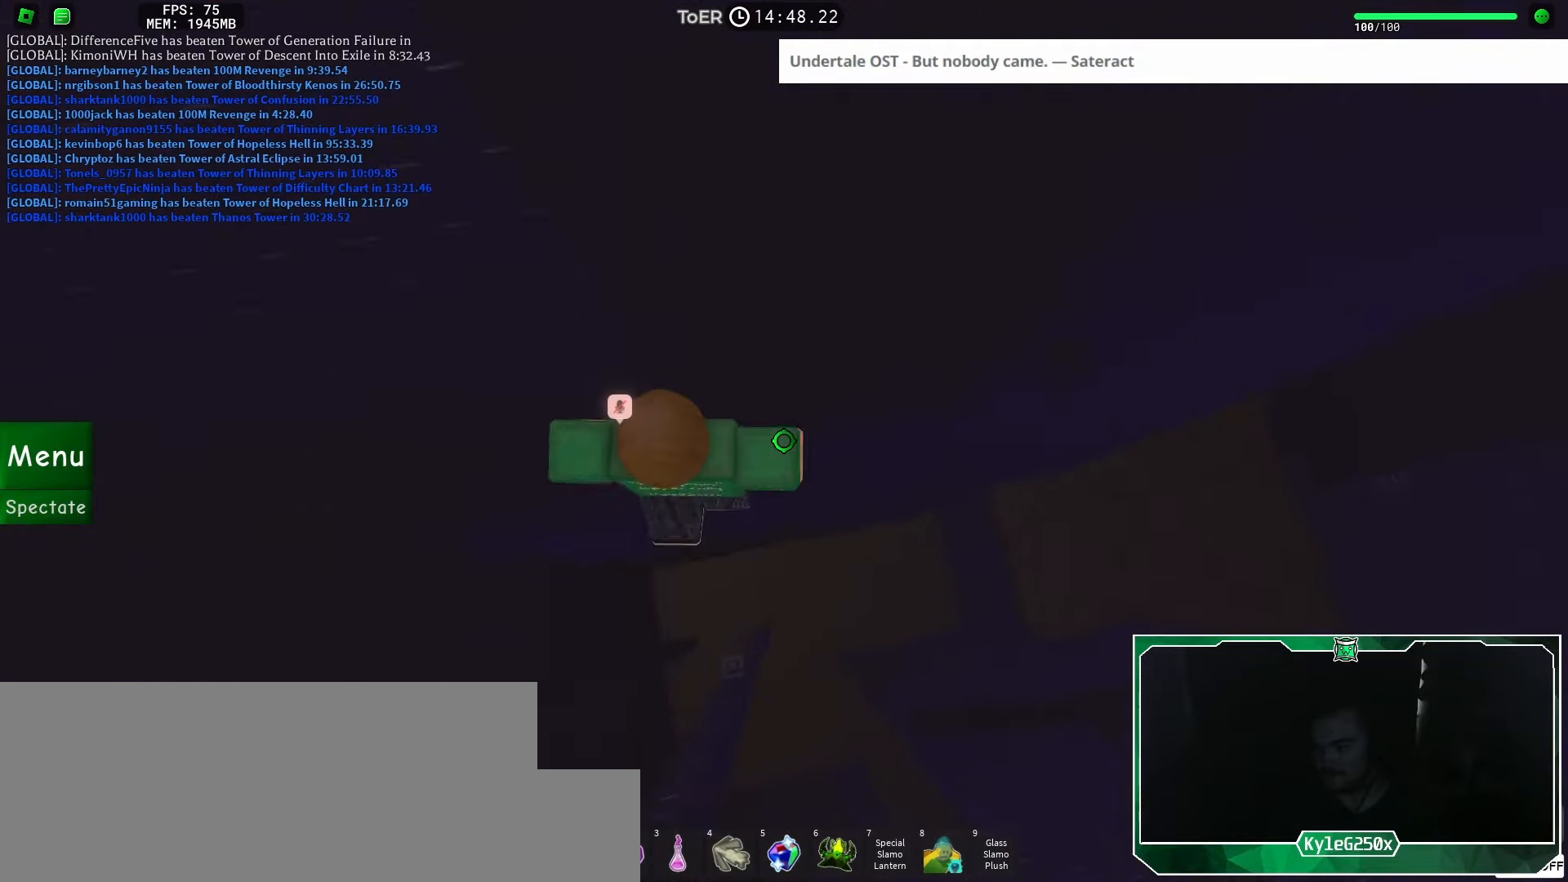
{"dt_ms": 500, "keys": ["d"], "mouse": [], "events": [[16, "space", "up"]]}
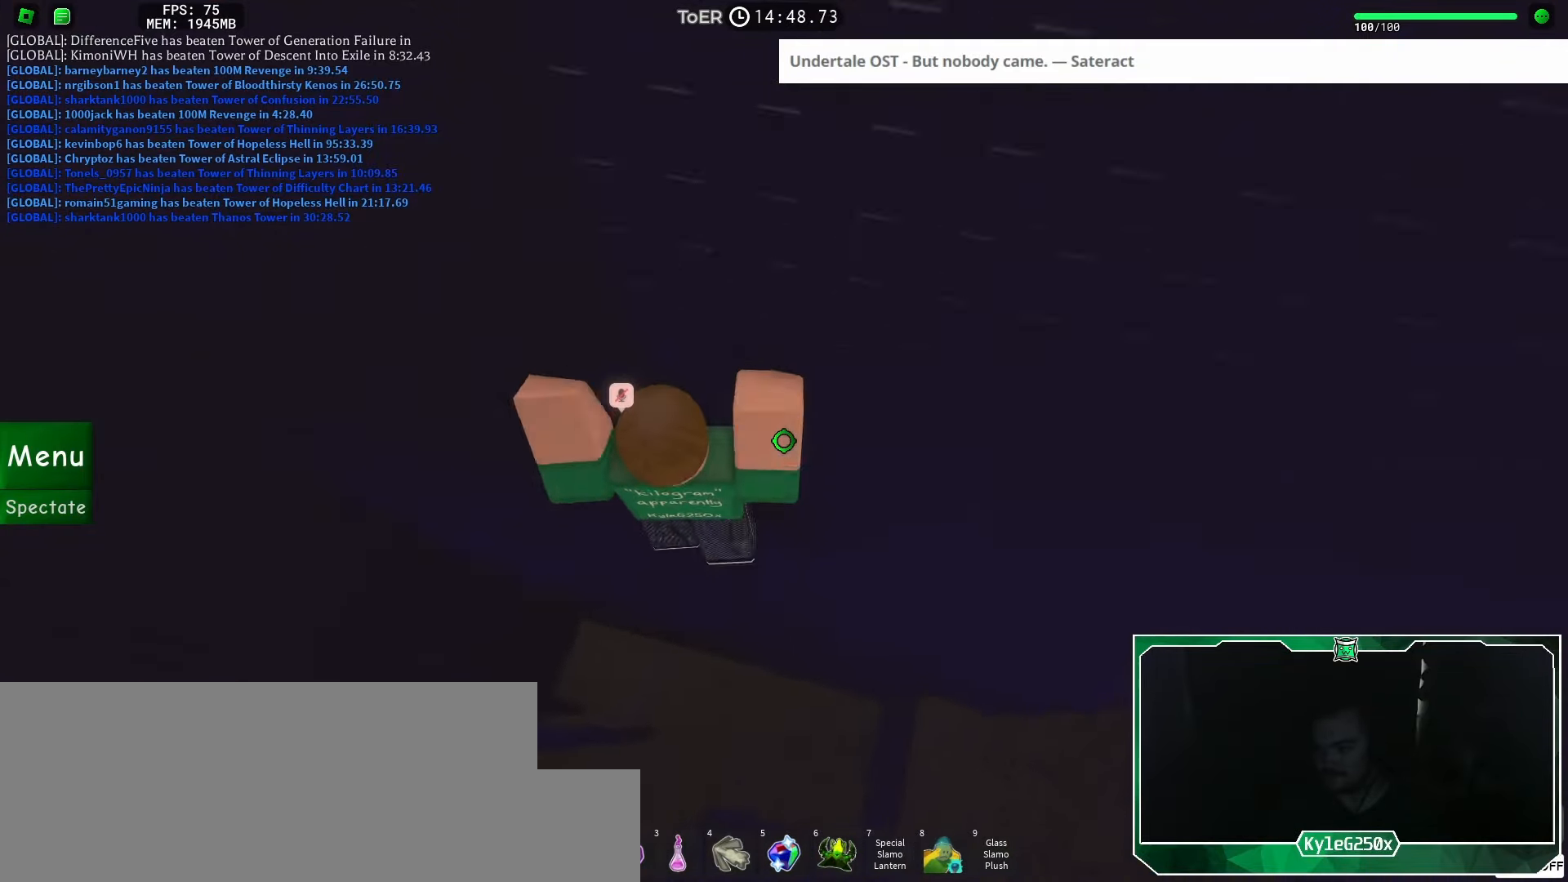
{"dt_ms": 501, "keys": [], "mouse": [], "events": [[34, "w", "down"], [150, "d", "up"], [200, "w", "up"]]}
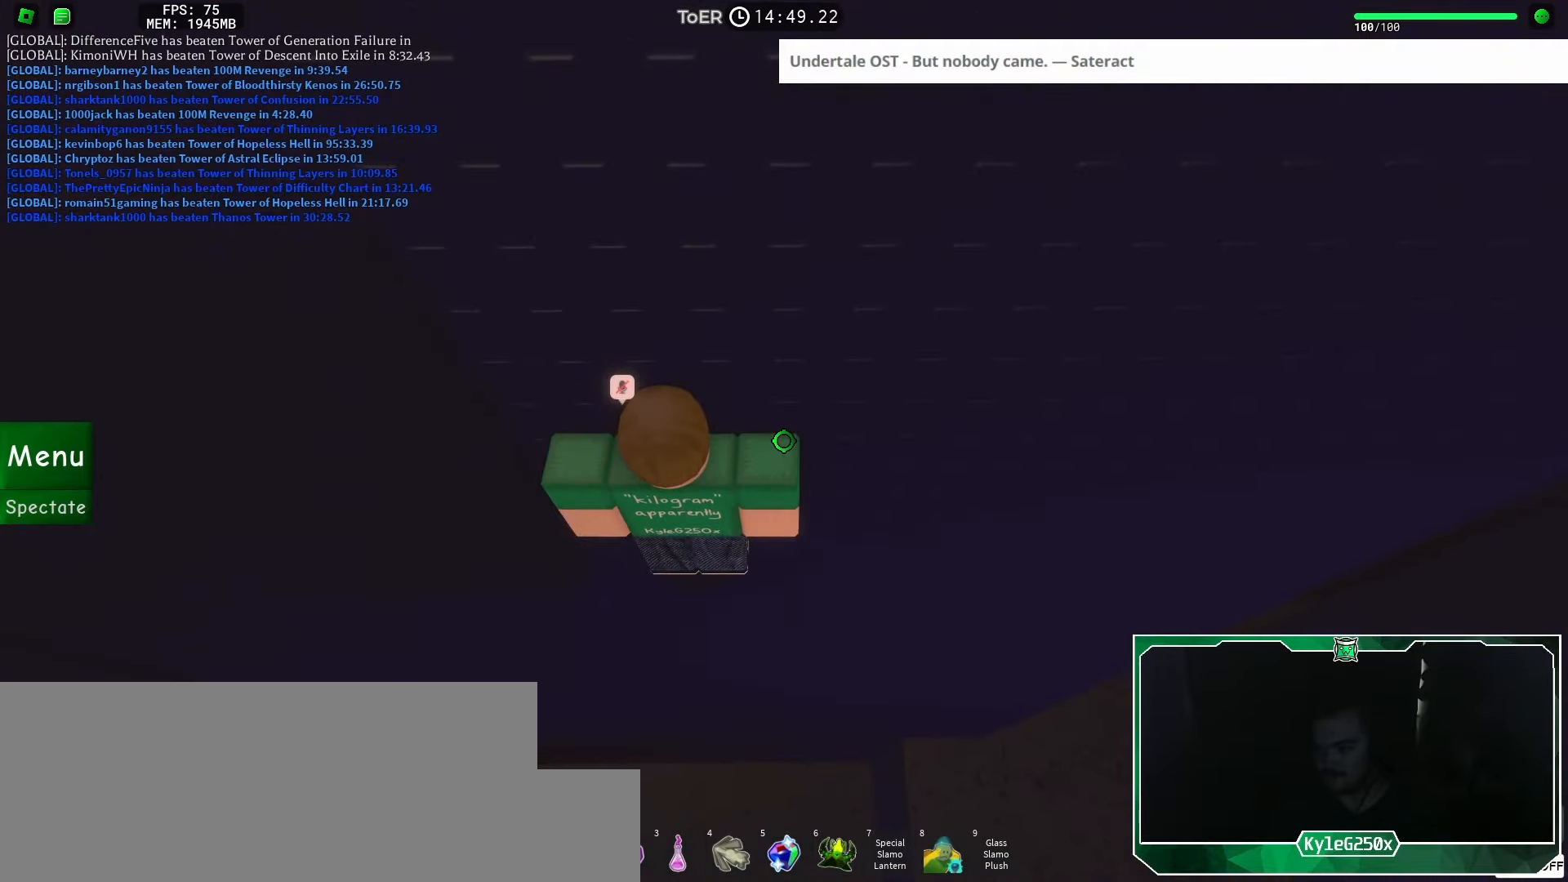
{"dt_ms": 500, "keys": [], "mouse": [], "events": [[100, "mouse_wheel", "down"], [116, "mouse_wheel", "up"], [233, "shift", "down"], [317, "shift", "up"]]}
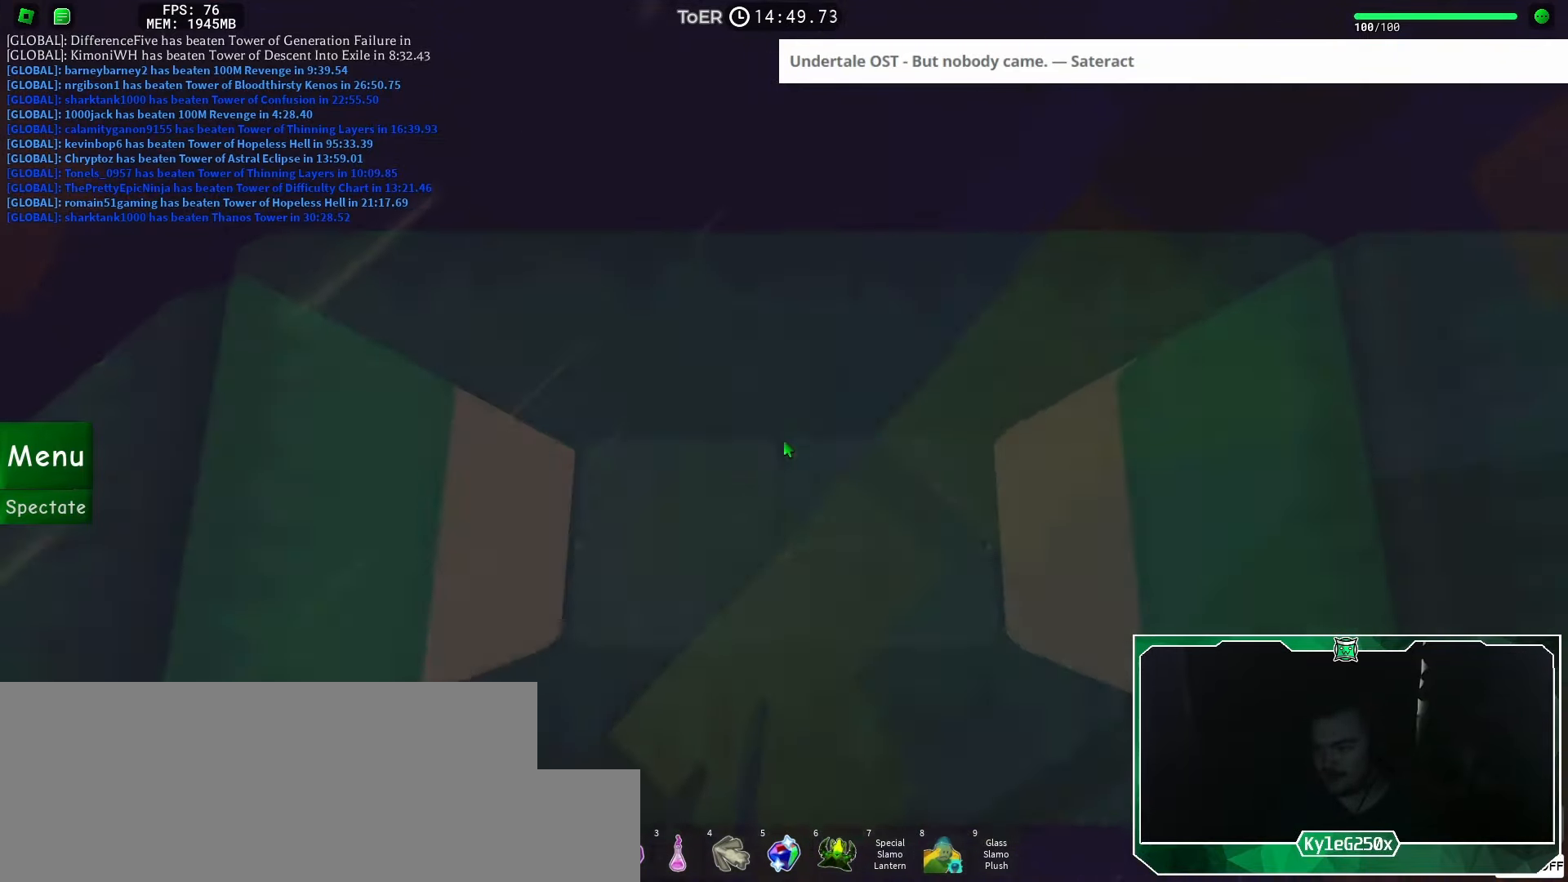
{"dt_ms": 501, "keys": [], "mouse": [], "events": [[267, "space", "down"], [351, "space", "up"]]}
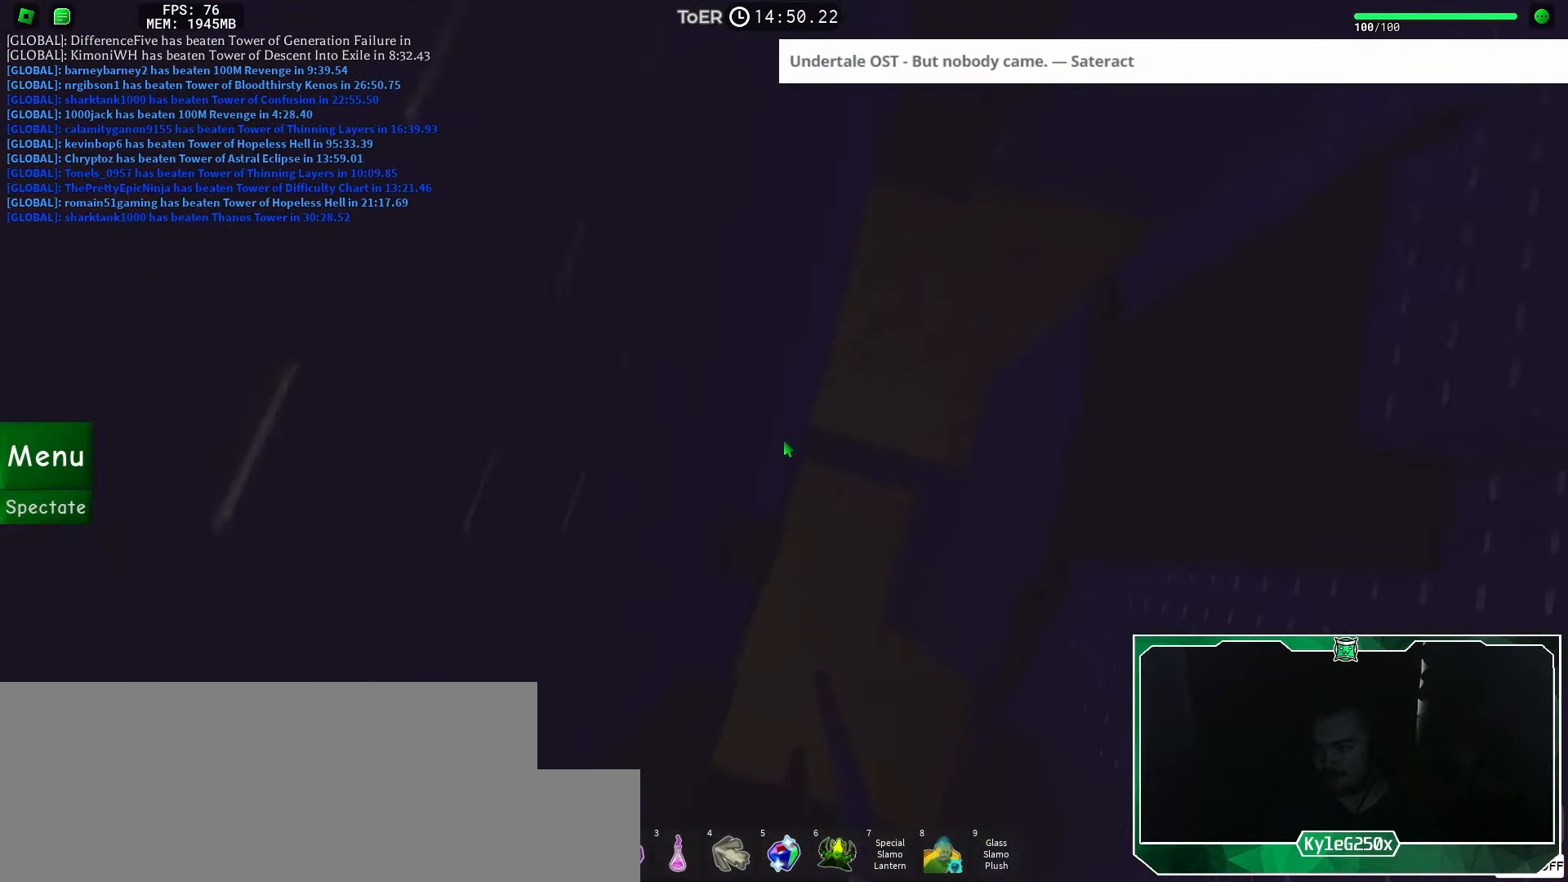
{"dt_ms": 500, "keys": [], "mouse": ["right"], "events": [[183, "mouse_wheel", "down"], [267, "mouse_wheel", "up"], [283, "mouse_right", "down"], [300, "mouse_wheel", "down"], [367, "mouse_wheel", "up"]]}
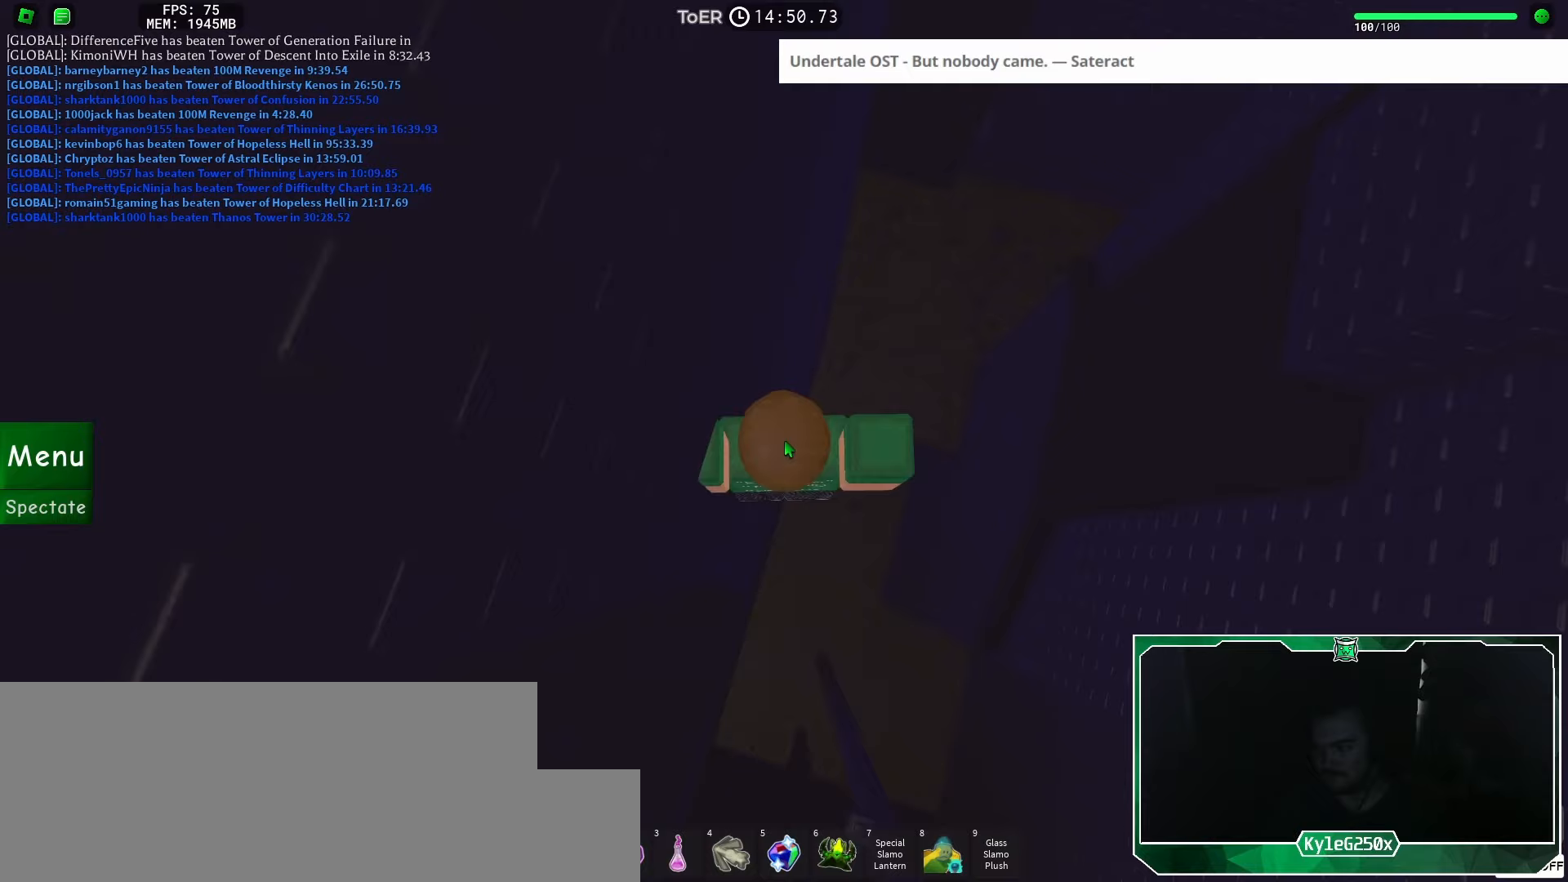
{"dt_ms": 501, "keys": ["d"], "mouse": ["right"], "events": [[100, "d", "down"], [234, "space", "down"], [300, "space", "up"]]}
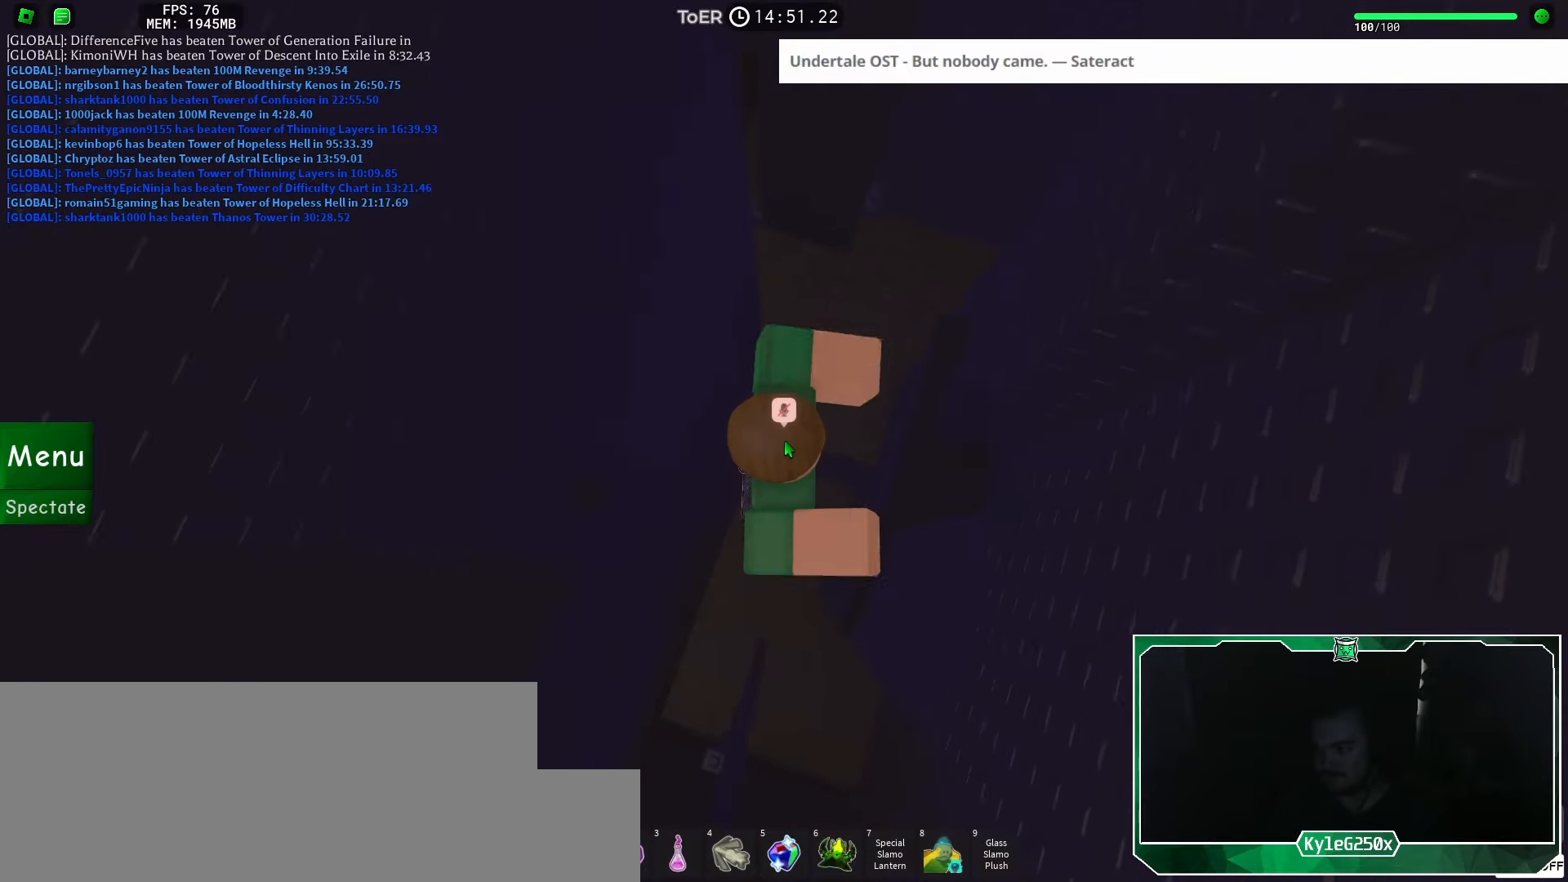
{"dt_ms": 500, "keys": [], "mouse": ["right"], "events": [[83, "shift", "down"], [183, "shift", "up"], [417, "mouse_wheel", "down"], [433, "mouse_wheel", "up"], [467, "d", "up"]]}
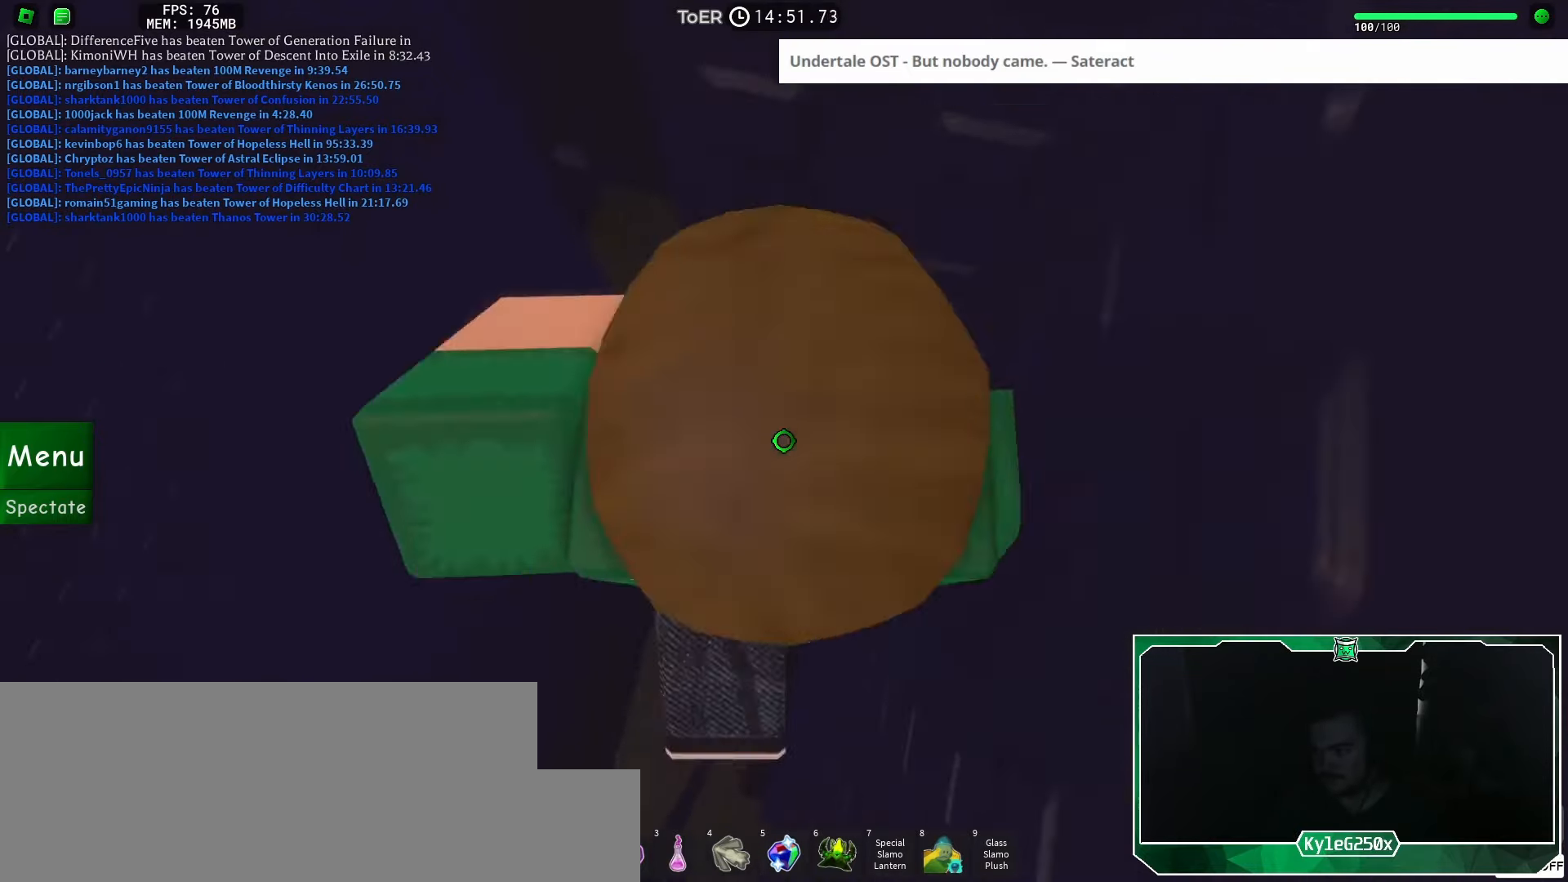
{"dt_ms": 501, "keys": ["w"], "mouse": [], "events": [[67, "shift", "down"], [100, "mouse_right", "up"], [133, "shift", "up"], [434, "w", "down"]]}
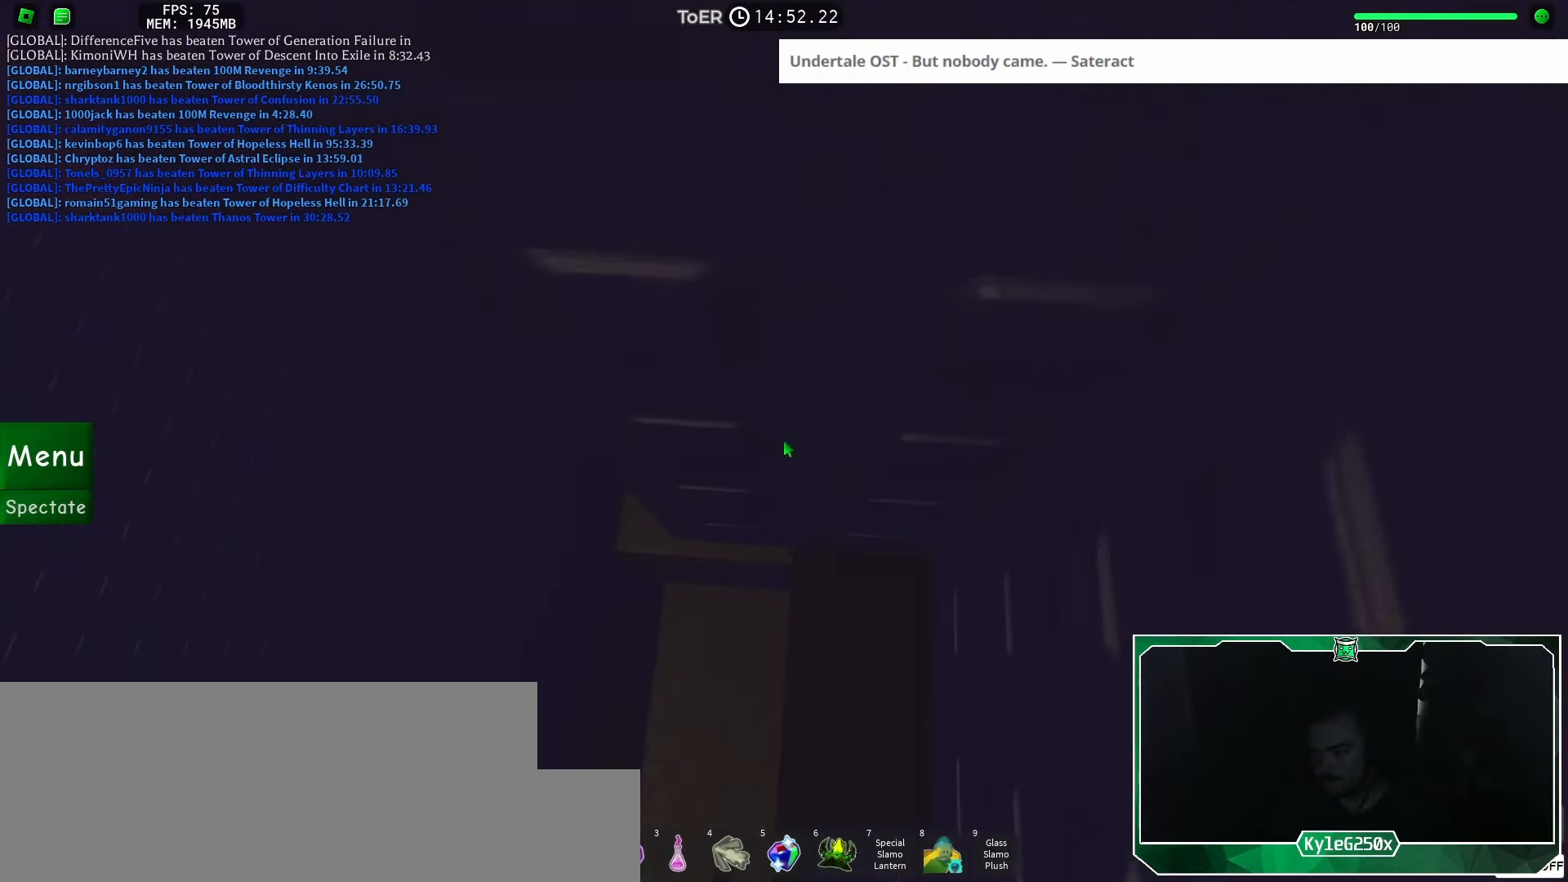
{"dt_ms": 500, "keys": [], "mouse": [], "events": [[16, "w", "up"], [166, "w", "down"], [233, "w", "up"], [400, "w", "down"], [483, "w", "up"]]}
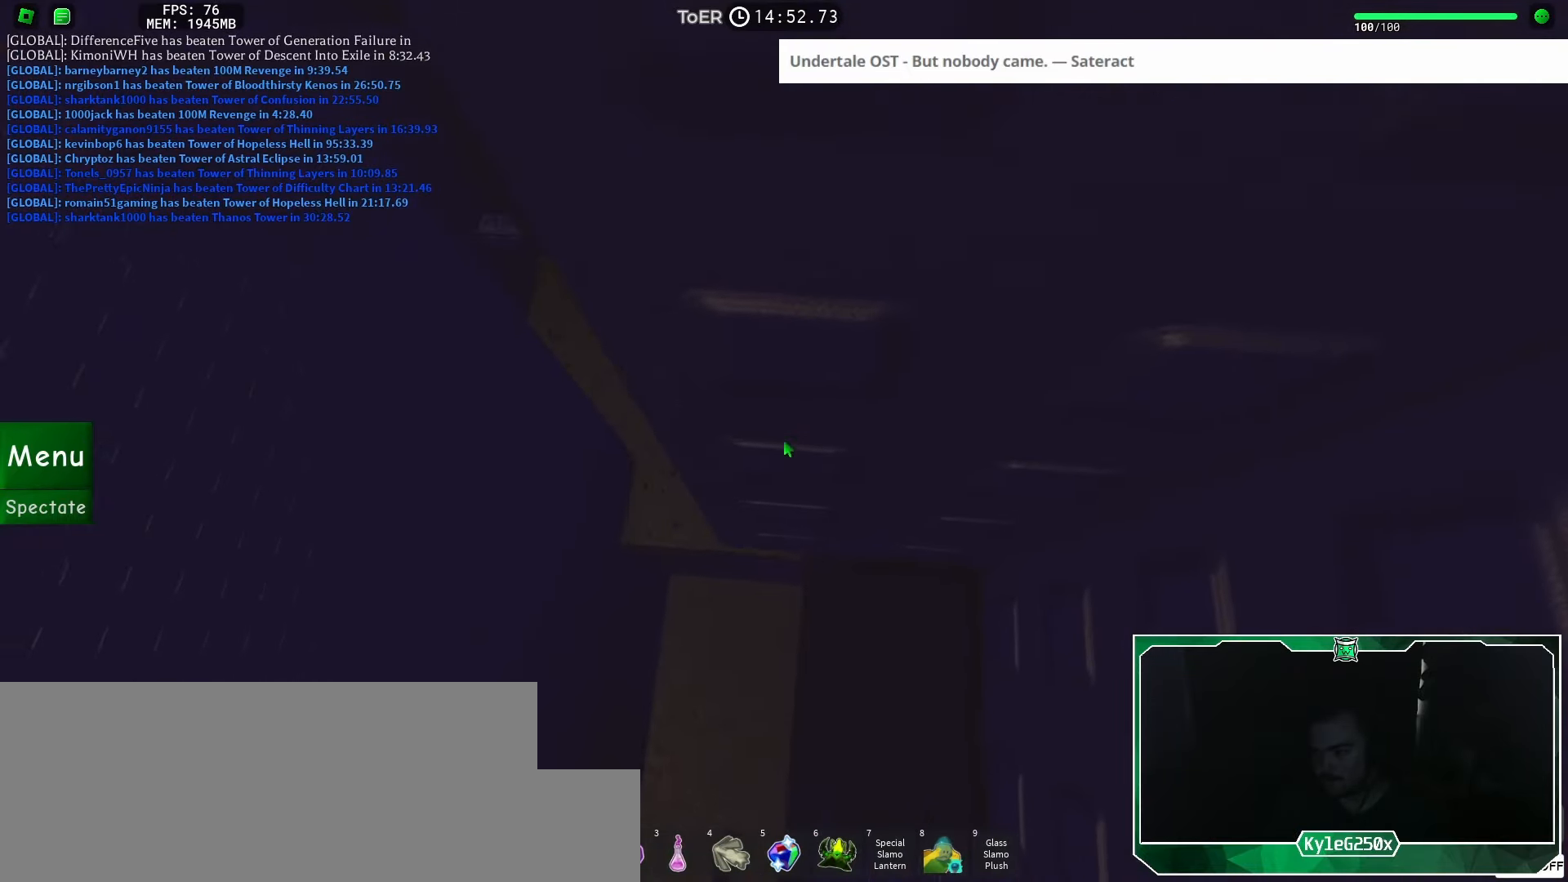
{"dt_ms": 501, "keys": [], "mouse": ["right"], "events": [[167, "w", "down"], [217, "w", "up"], [284, "mouse_right", "down"], [300, "mouse_wheel", "down"], [334, "mouse_wheel", "up"]]}
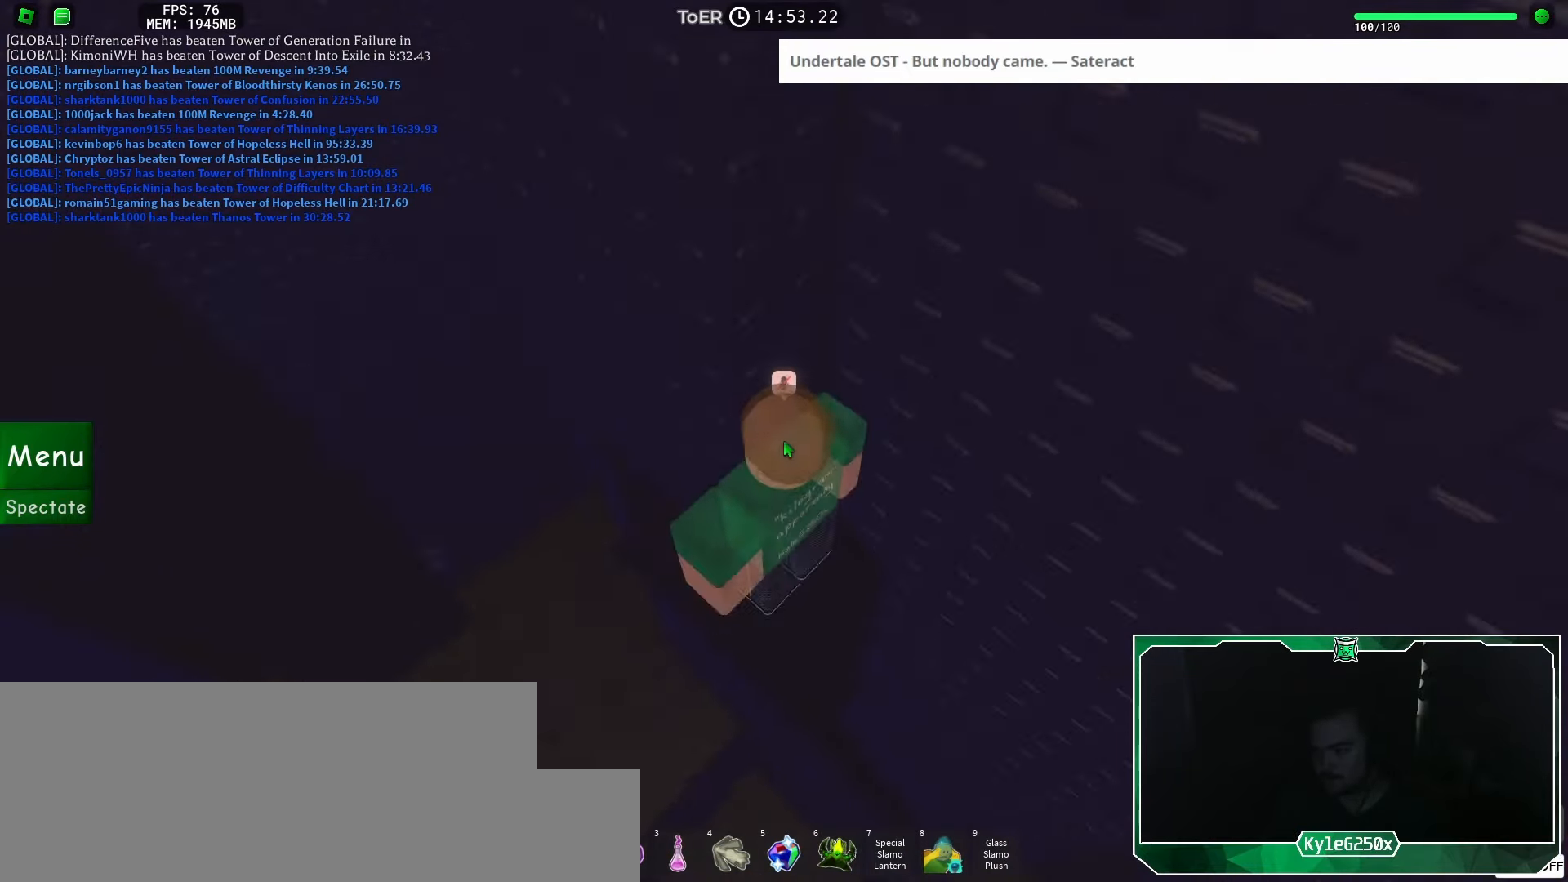
{"dt_ms": 500, "keys": [], "mouse": ["right"], "events": []}
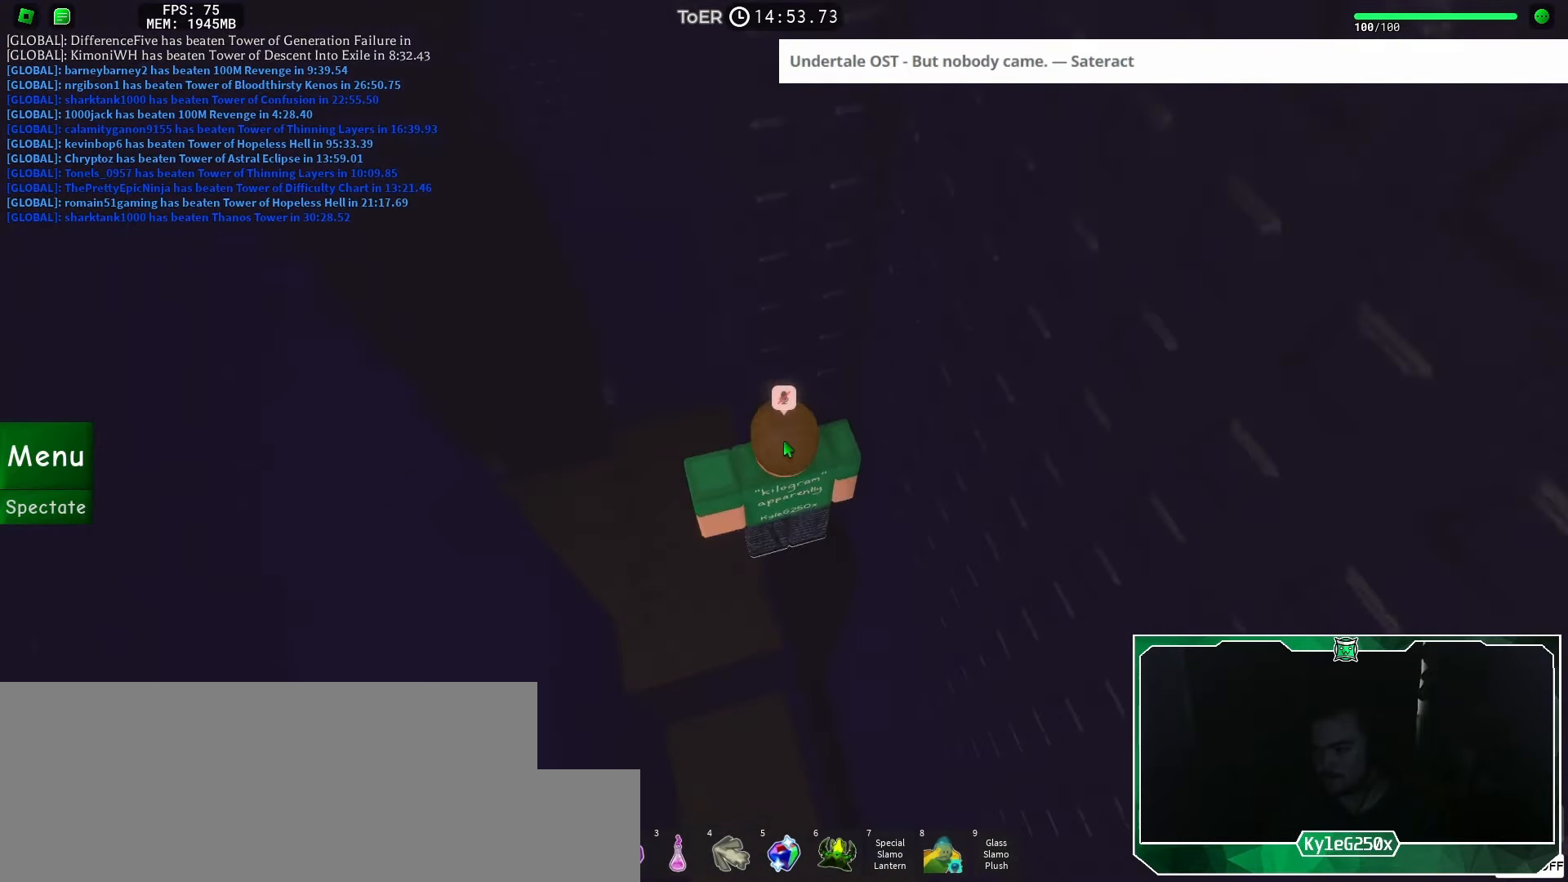
{"dt_ms": 501, "keys": ["a", "w"], "mouse": [], "events": [[300, "shift", "down"], [367, "shift", "up"], [417, "mouse_right", "up"], [467, "a", "down"], [467, "w", "down"]]}
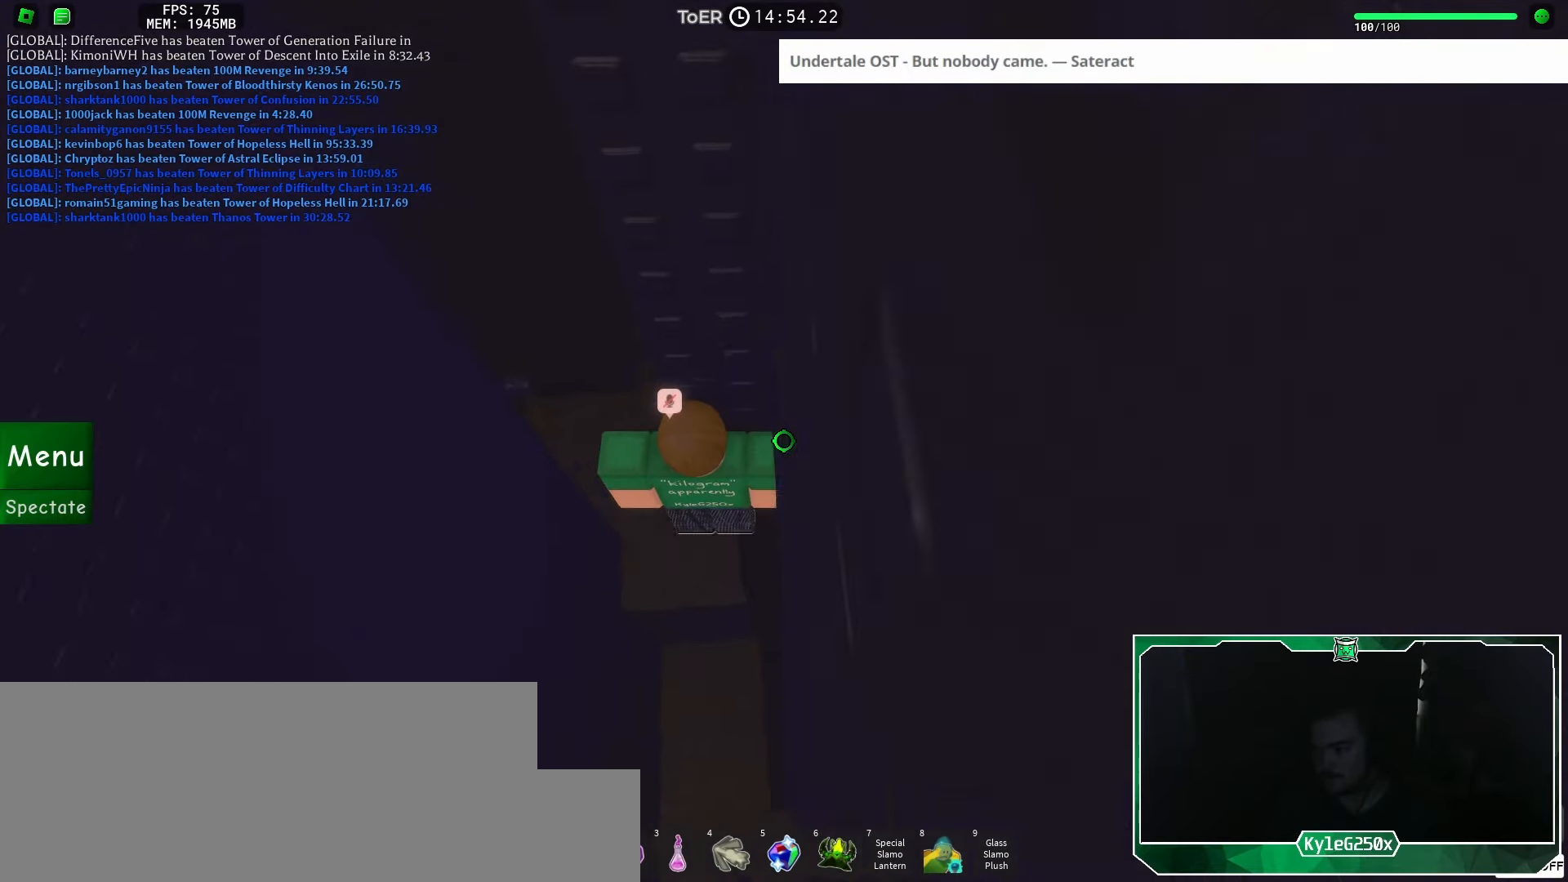
{"dt_ms": 500, "keys": ["a", "w"], "mouse": [], "events": [[83, "space", "down"], [100, "w", "up"], [166, "space", "up"], [450, "w", "down"]]}
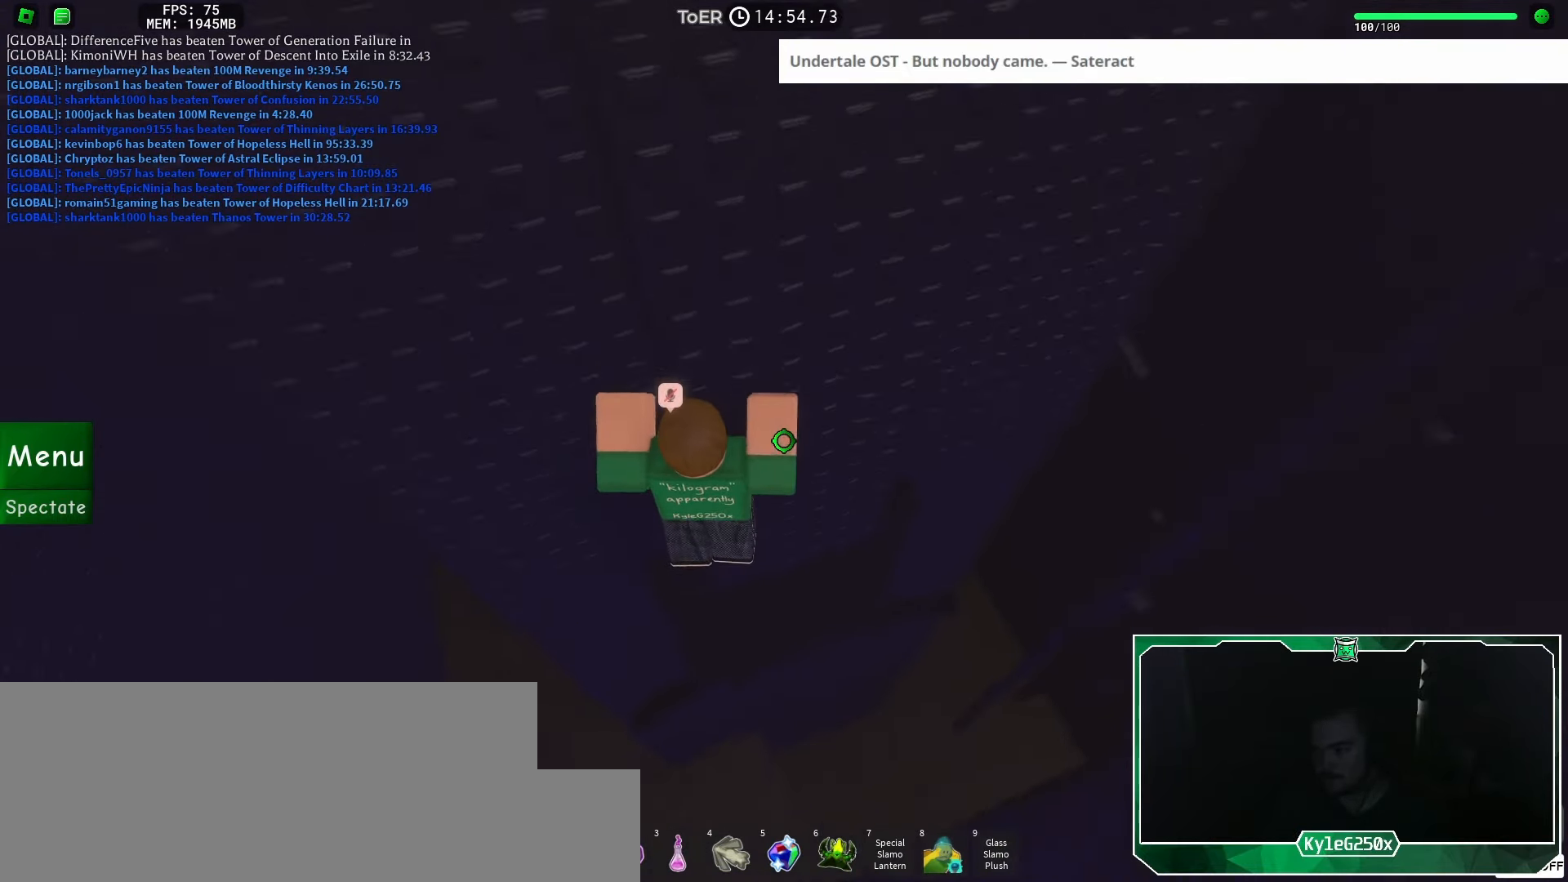
{"dt_ms": 501, "keys": [], "mouse": [], "events": [[184, "w", "up"], [400, "a", "up"]]}
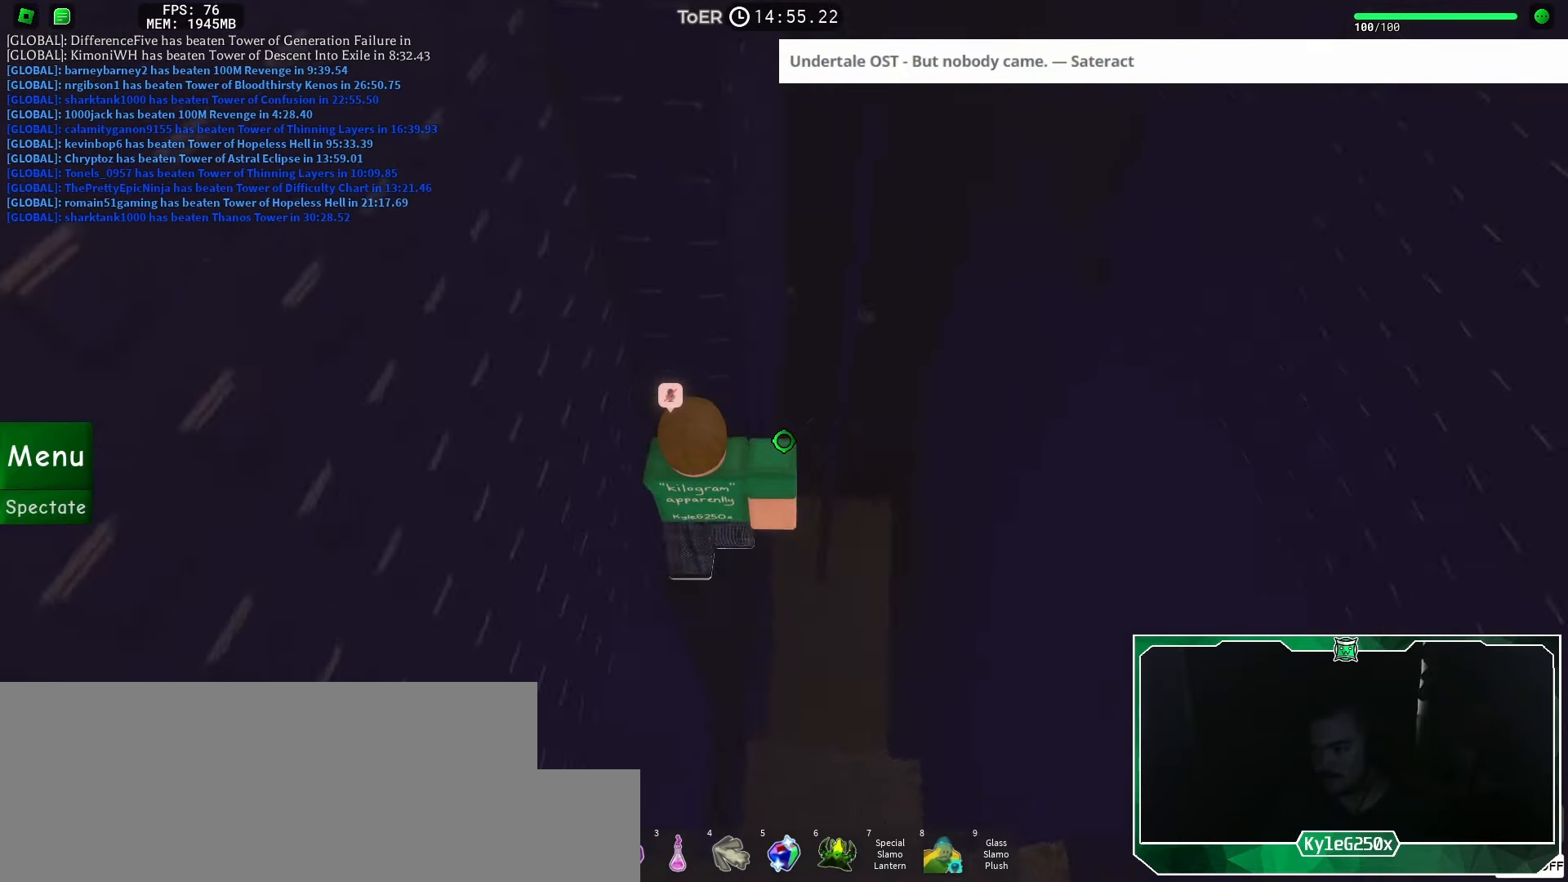
{"dt_ms": 500, "keys": [], "mouse": ["right"], "events": [[16, "a", "down"], [16, "w", "down"], [133, "a", "up"], [216, "w", "up"], [367, "w", "down"], [383, "a", "down"], [433, "a", "up"], [450, "mouse_right", "down"], [467, "w", "up"]]}
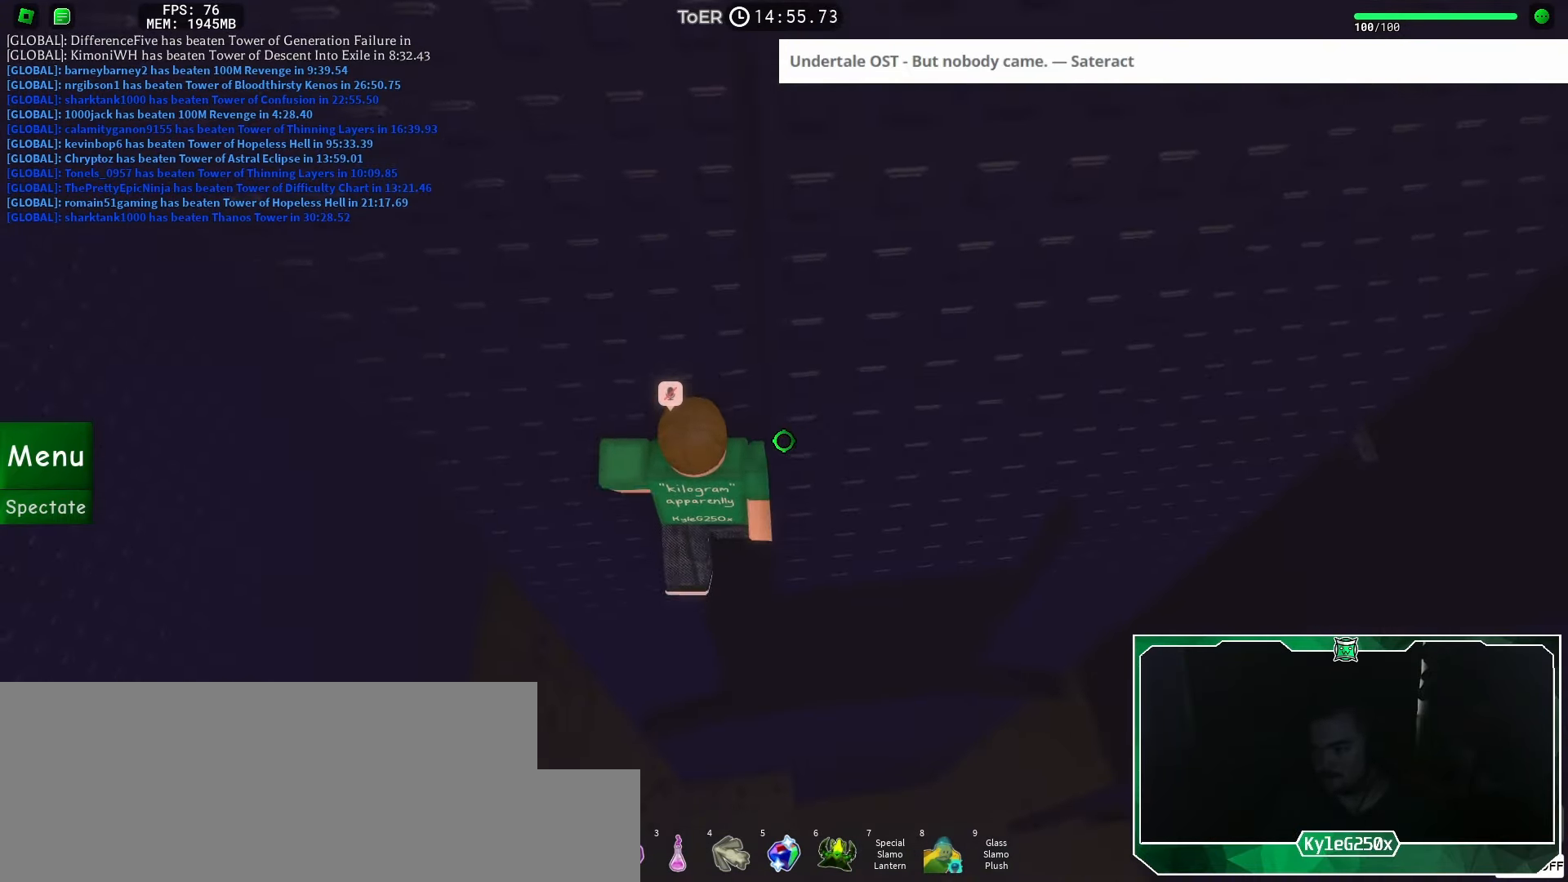
{"dt_ms": 484, "keys": [], "mouse": ["right"], "events": [[50, "shift", "down"], [133, "shift", "up"]]}
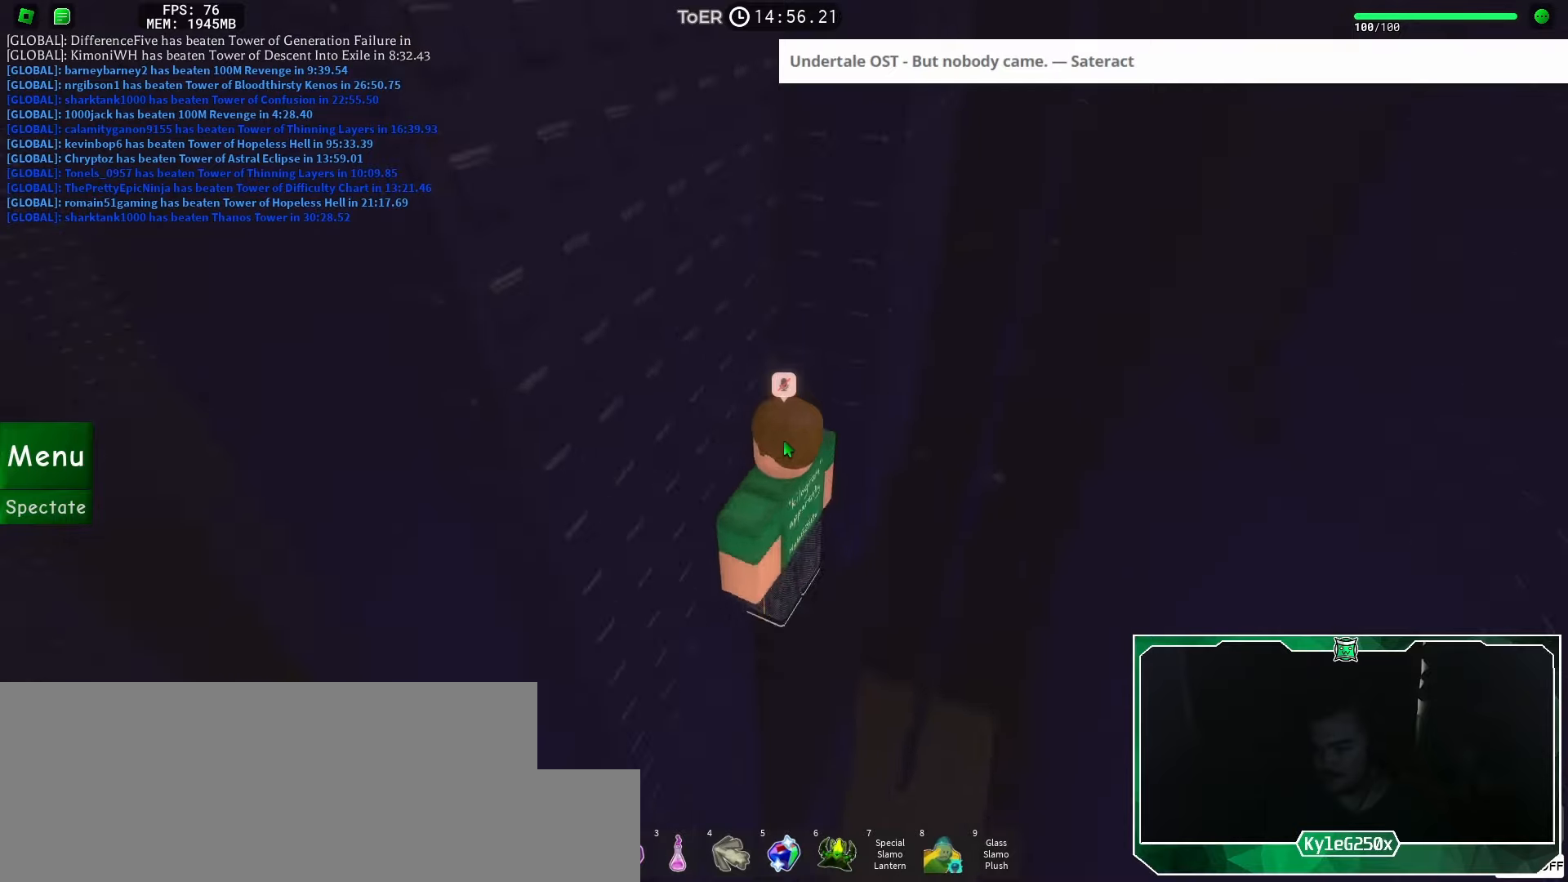
{"dt_ms": 500, "keys": ["a"], "mouse": [], "events": [[200, "shift", "down"], [250, "mouse_right", "up"], [267, "shift", "up"], [383, "a", "down"]]}
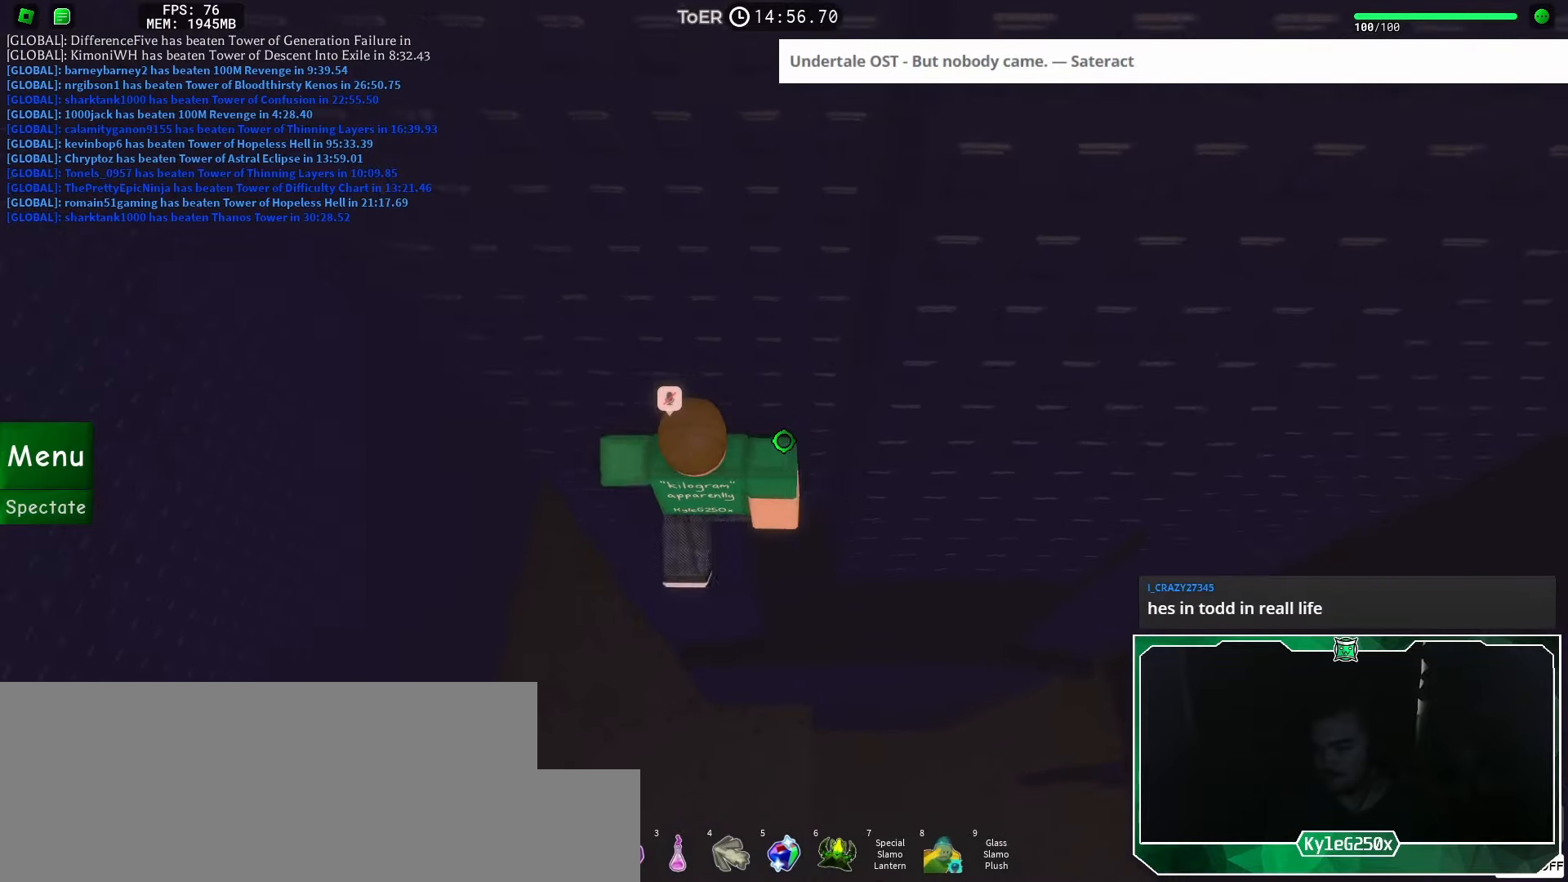
{"dt_ms": 501, "keys": ["a", "w"], "mouse": [], "events": [[17, "space", "down"], [84, "space", "up"], [300, "w", "down"]]}
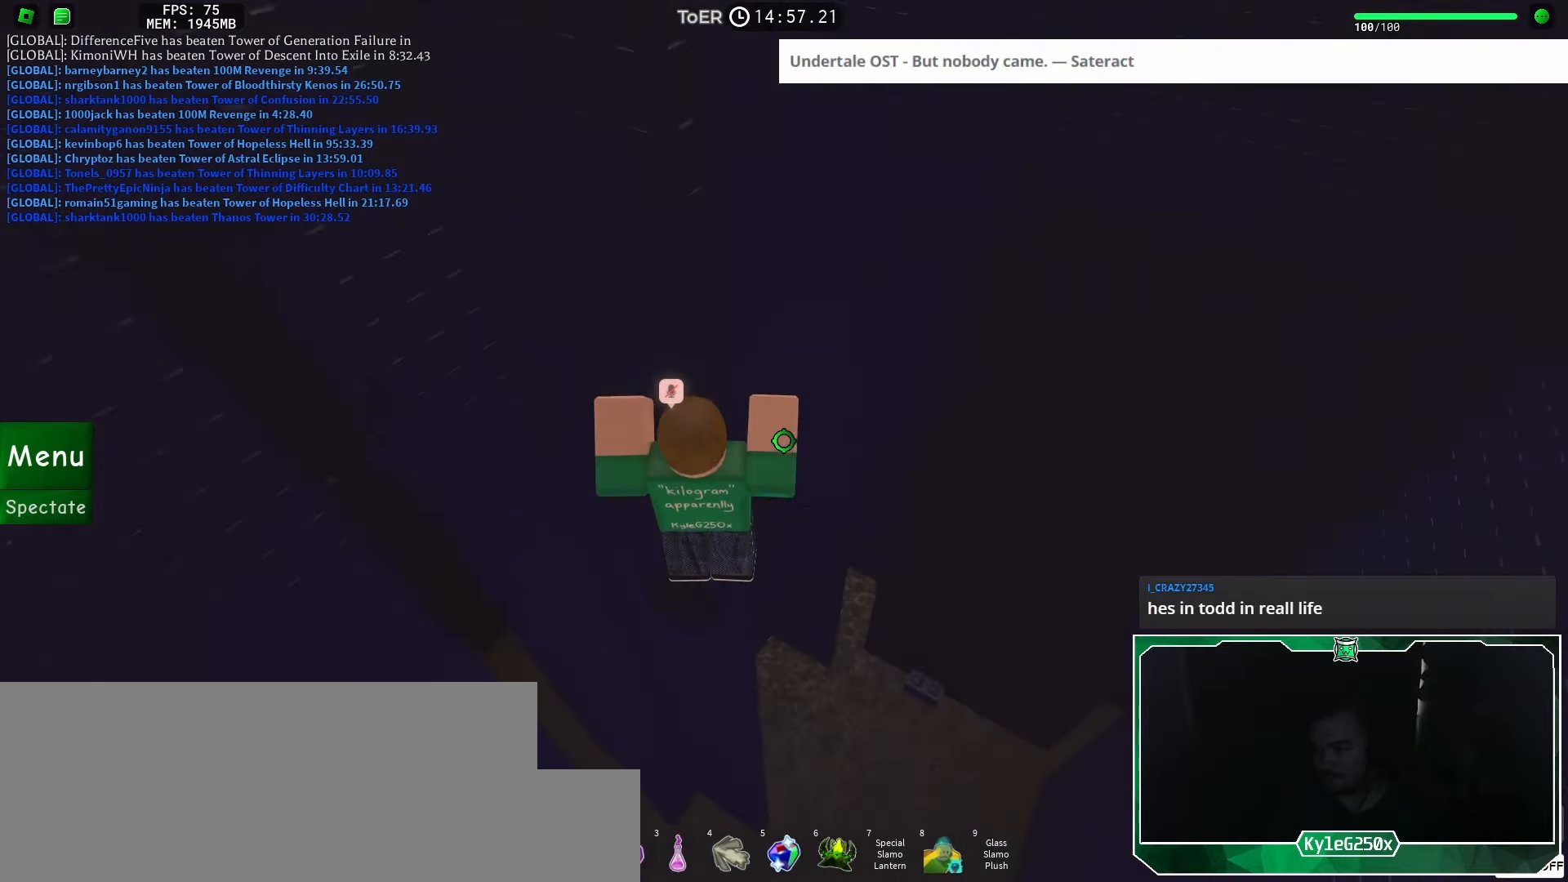
{"dt_ms": 500, "keys": ["shift"], "mouse": [], "events": [[116, "a", "up"], [133, "w", "up"], [450, "mouse_wheel", "down"], [483, "mouse_wheel", "up"], [500, "shift", "down"]]}
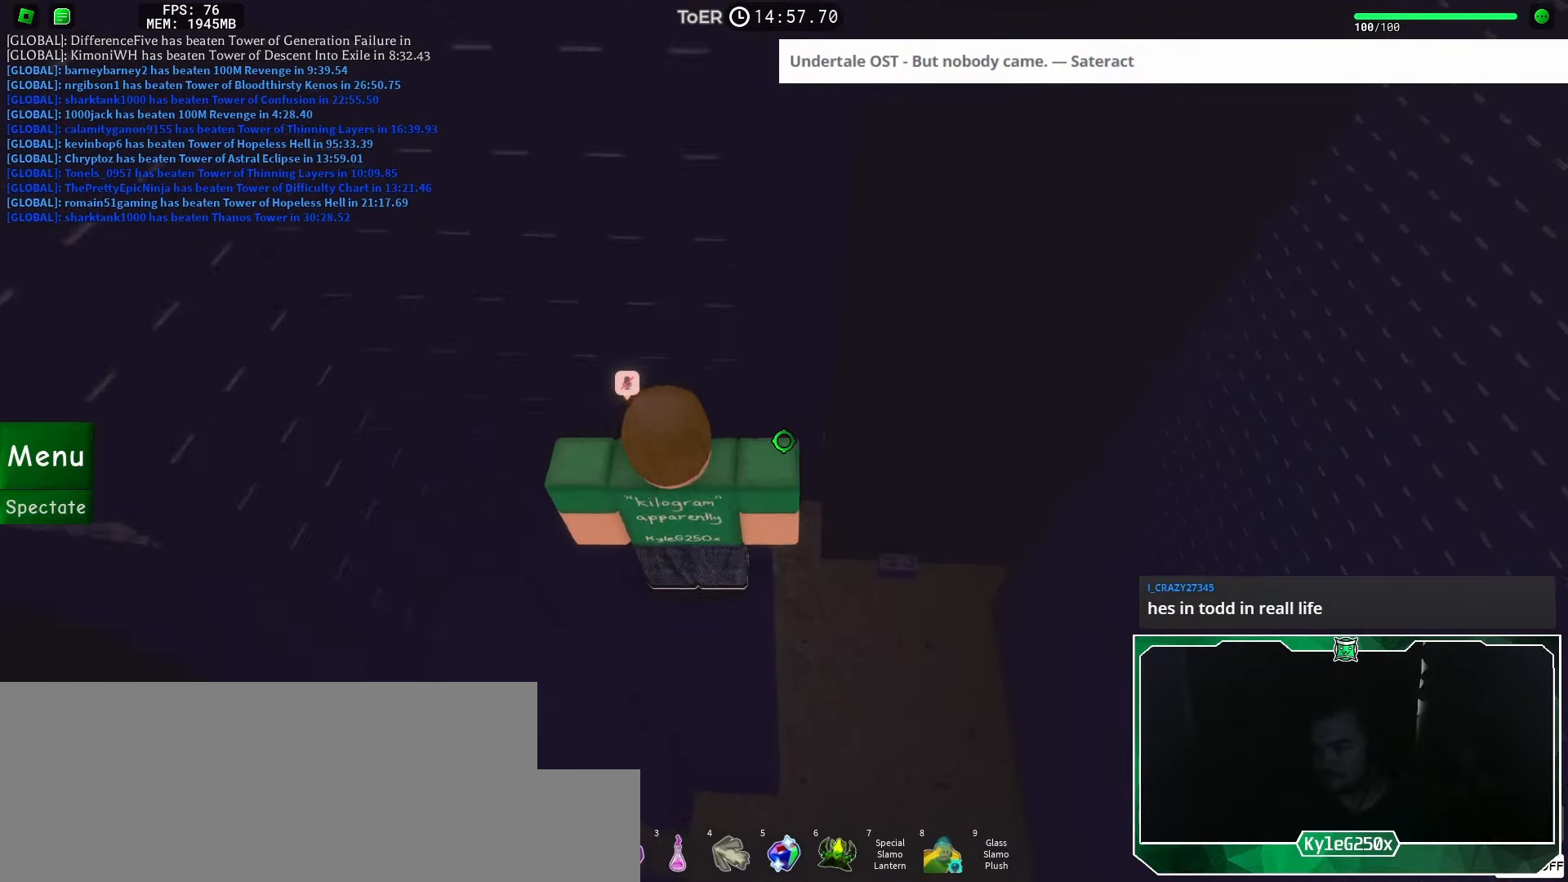
{"dt_ms": 501, "keys": ["a", "w"], "mouse": [], "events": [[84, "shift", "up"], [100, "mouse_wheel", "down"], [217, "mouse_wheel", "up"], [401, "mouse_wheel", "down"], [484, "a", "down"], [484, "mouse_wheel", "up"], [484, "w", "down"]]}